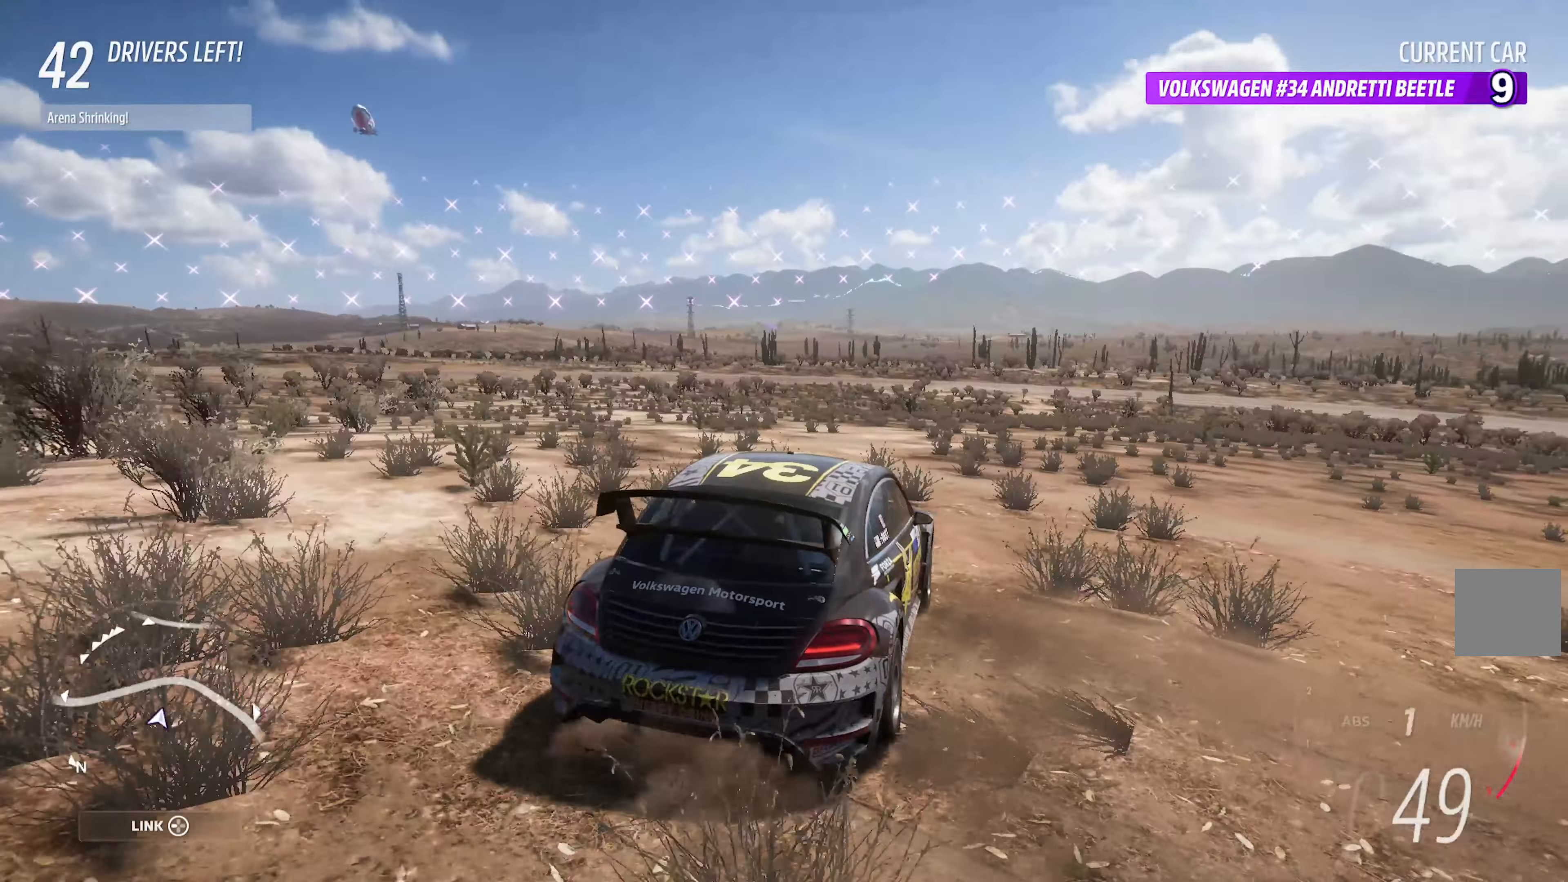
Gameplay with a controller (Xbox layout); each line is a JSON object with the inputs held at the frame after it. "events" lists button and stick changes between this image and that frame as [ms after this image, input, new state], when the widget could be followed in between.
{"buttons": ["A"], "left_stick": "center", "right_stick": "center", "events": [[17, "left_stick", "left"], [267, "left_stick", "center"], [283, "R2", "down"], [417, "R2", "up"]]}
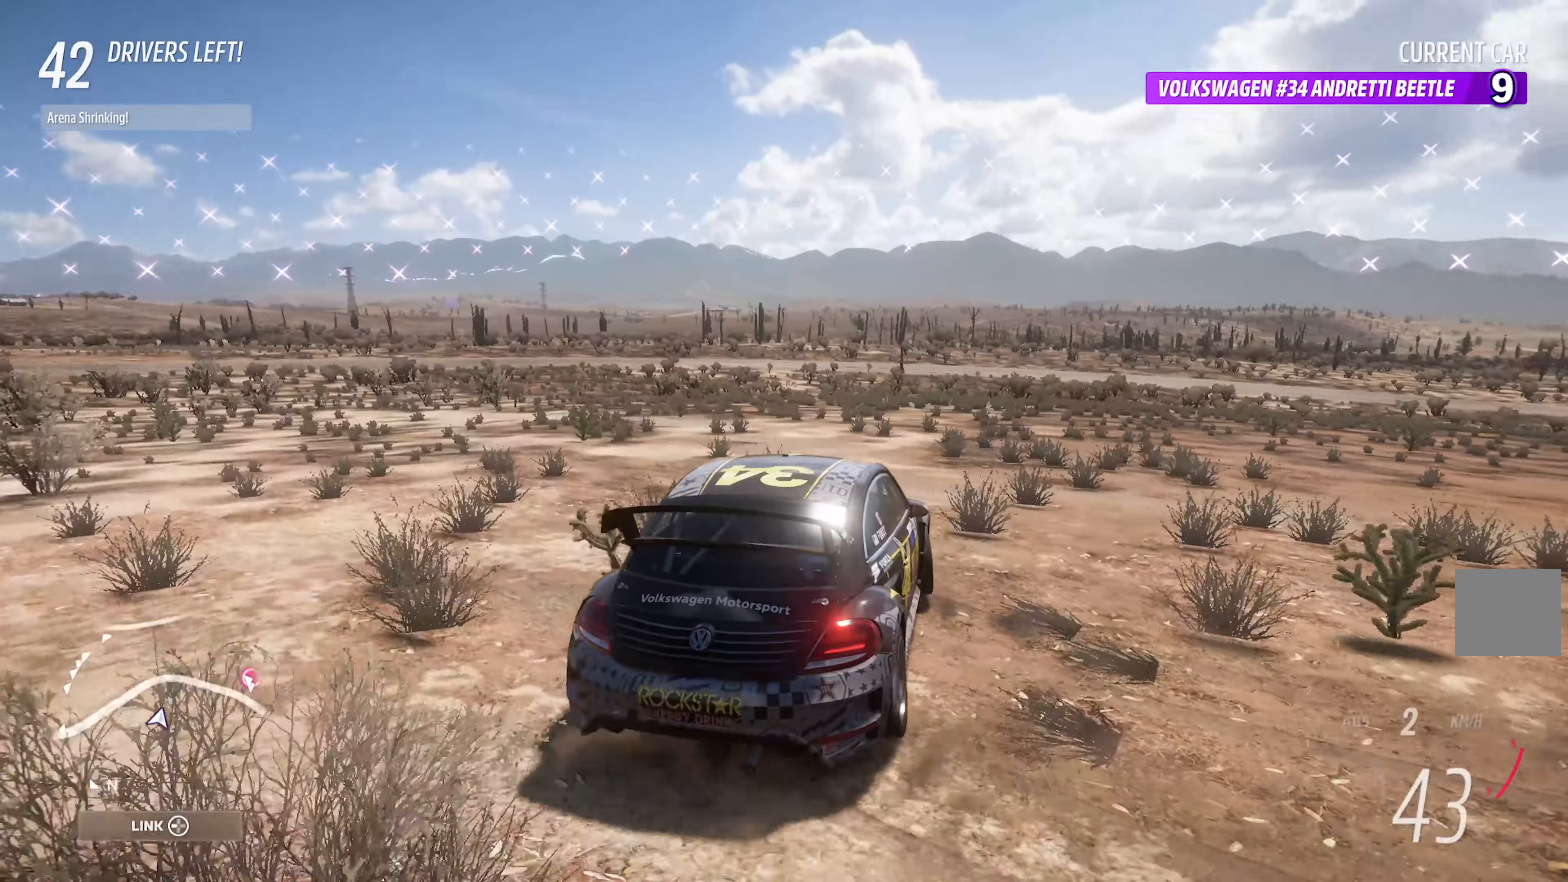
{"buttons": ["A"], "left_stick": "left", "right_stick": "center", "events": [[33, "left_stick", "right"], [100, "left_stick", "center"], [200, "left_stick", "left"]]}
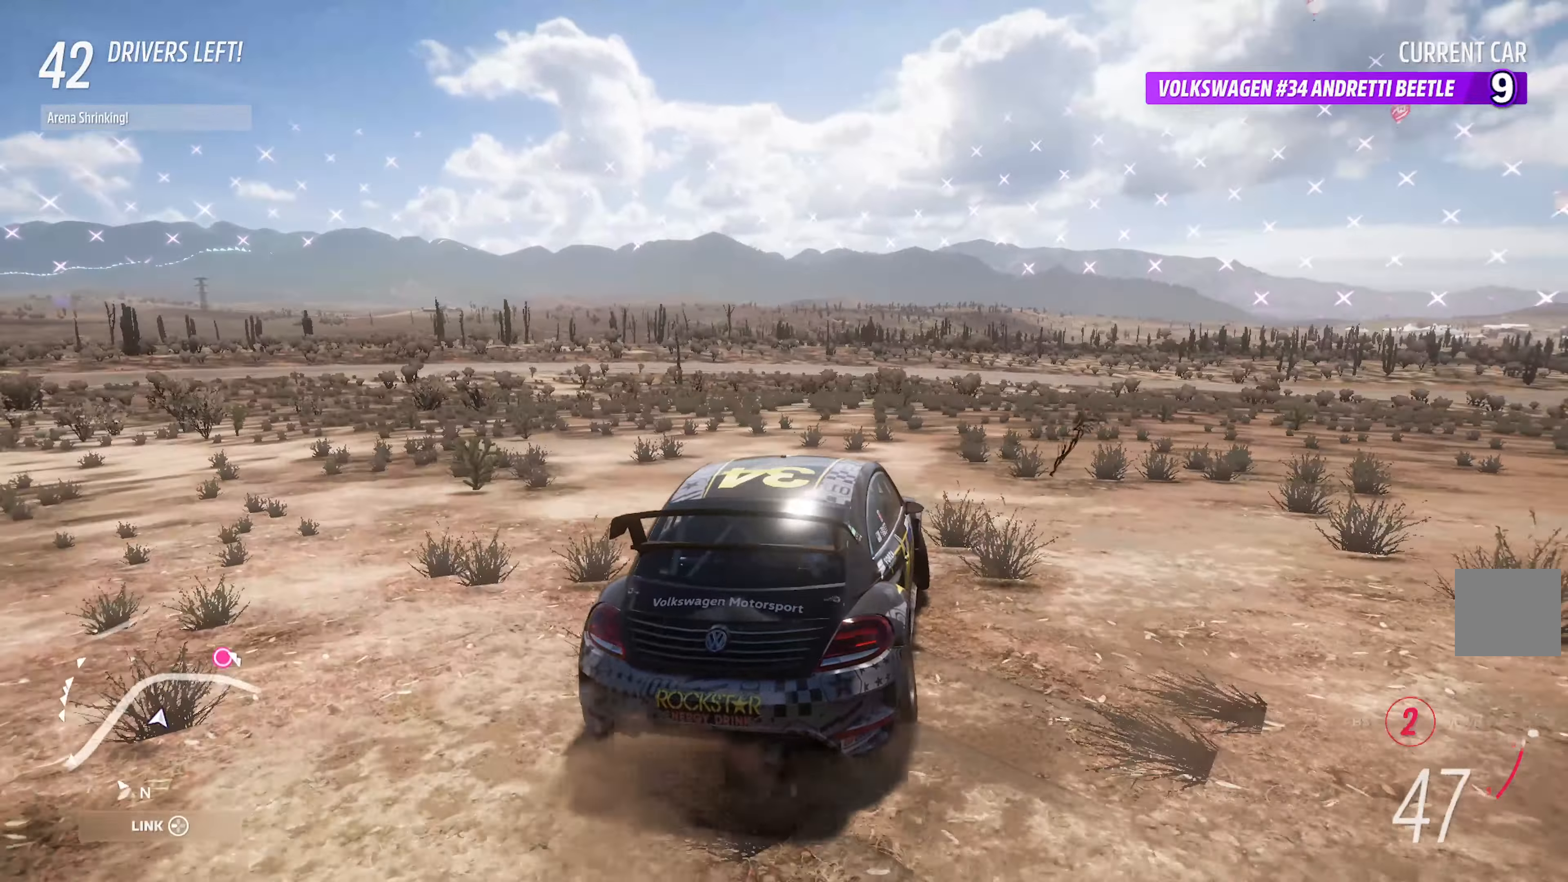
{"buttons": ["A"], "left_stick": "center", "right_stick": "center", "events": [[100, "left_stick", "center"], [217, "R2", "down"], [400, "R2", "up"]]}
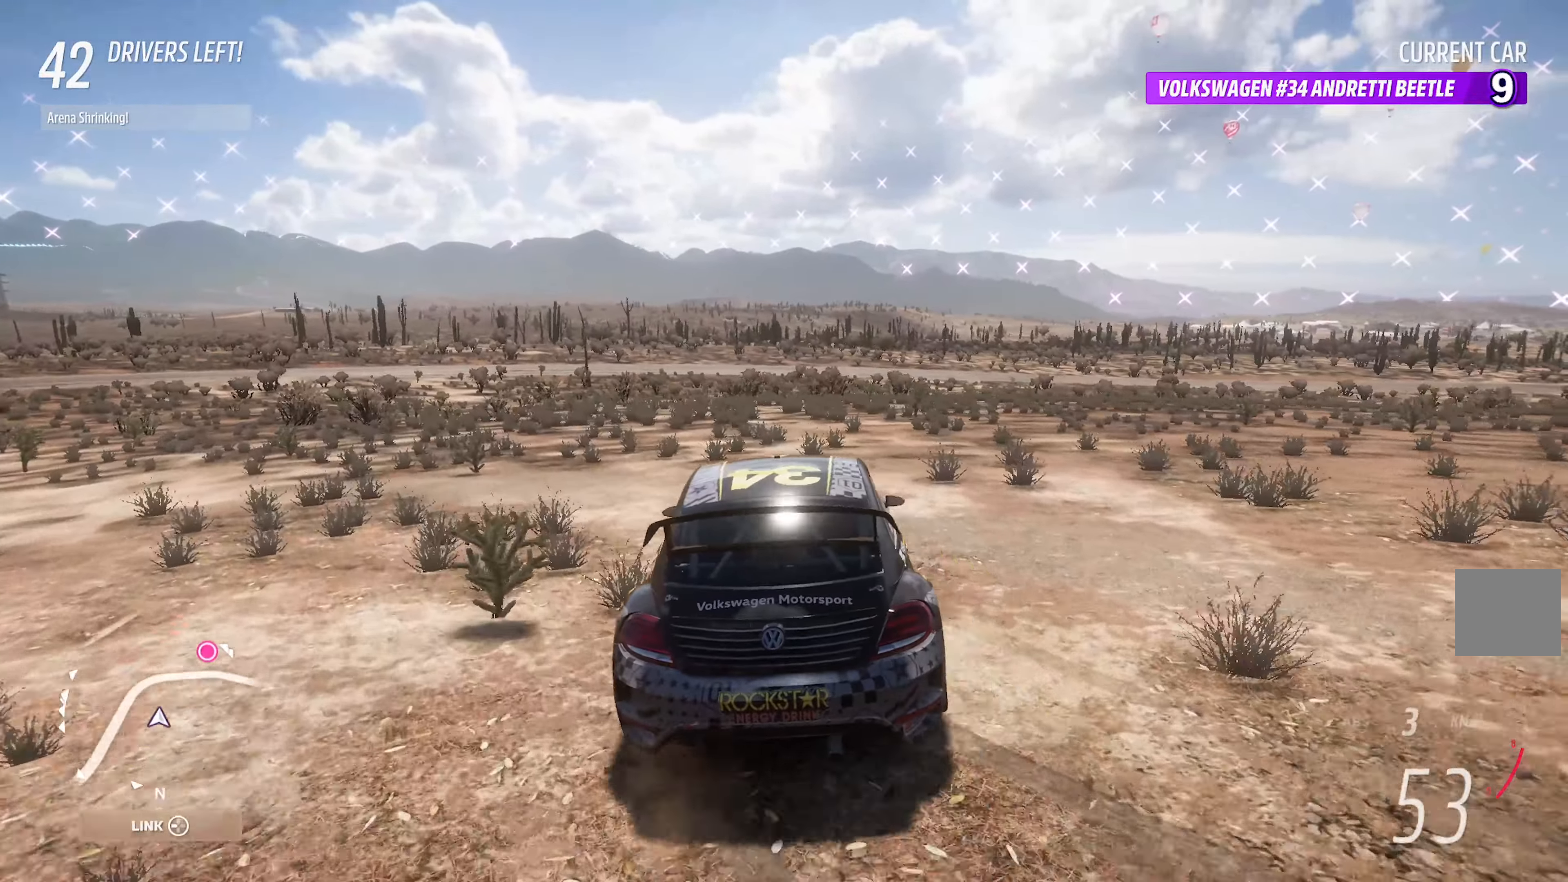
{"buttons": ["A"], "left_stick": "center", "right_stick": "center", "events": []}
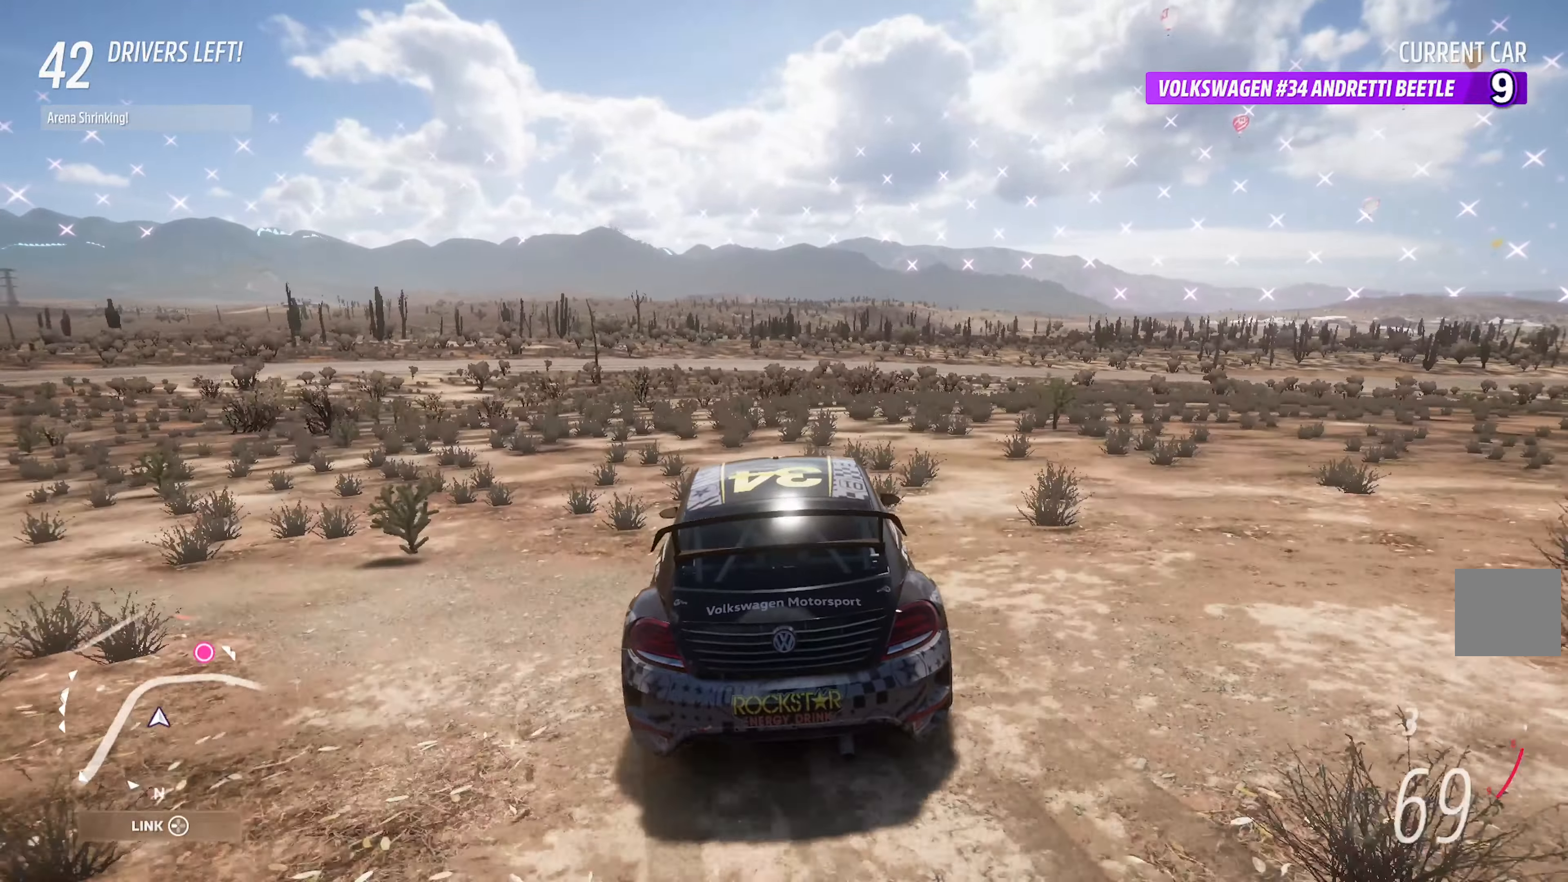
{"buttons": ["A"], "left_stick": "left", "right_stick": "center", "events": [[283, "left_stick", "left"]]}
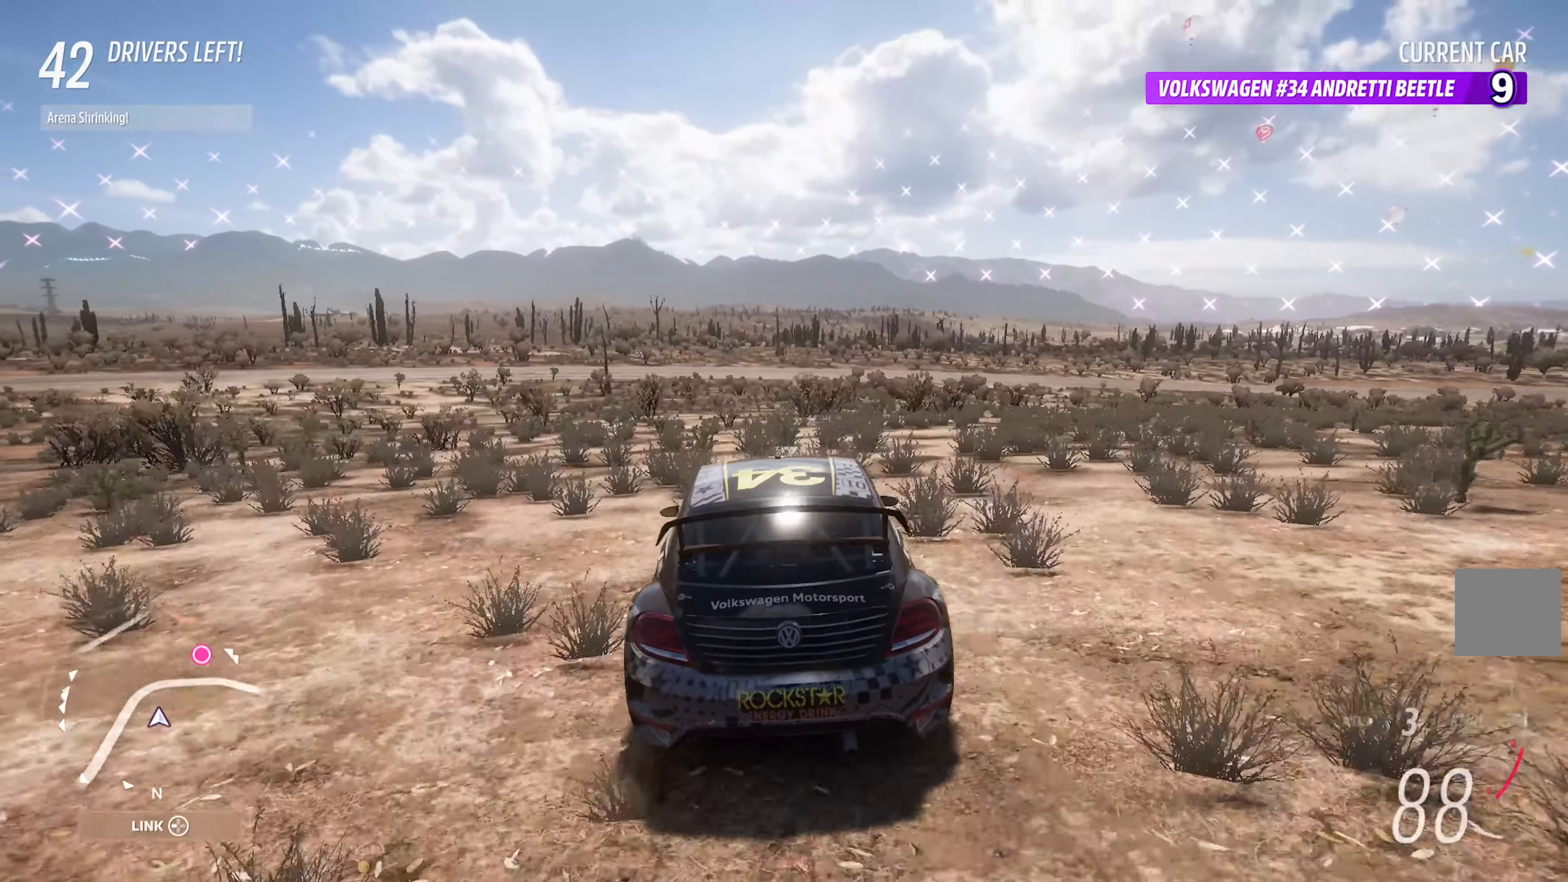
{"buttons": ["A"], "left_stick": "center", "right_stick": "center", "events": [[33, "left_stick", "center"], [133, "R2", "down"], [267, "R2", "up"]]}
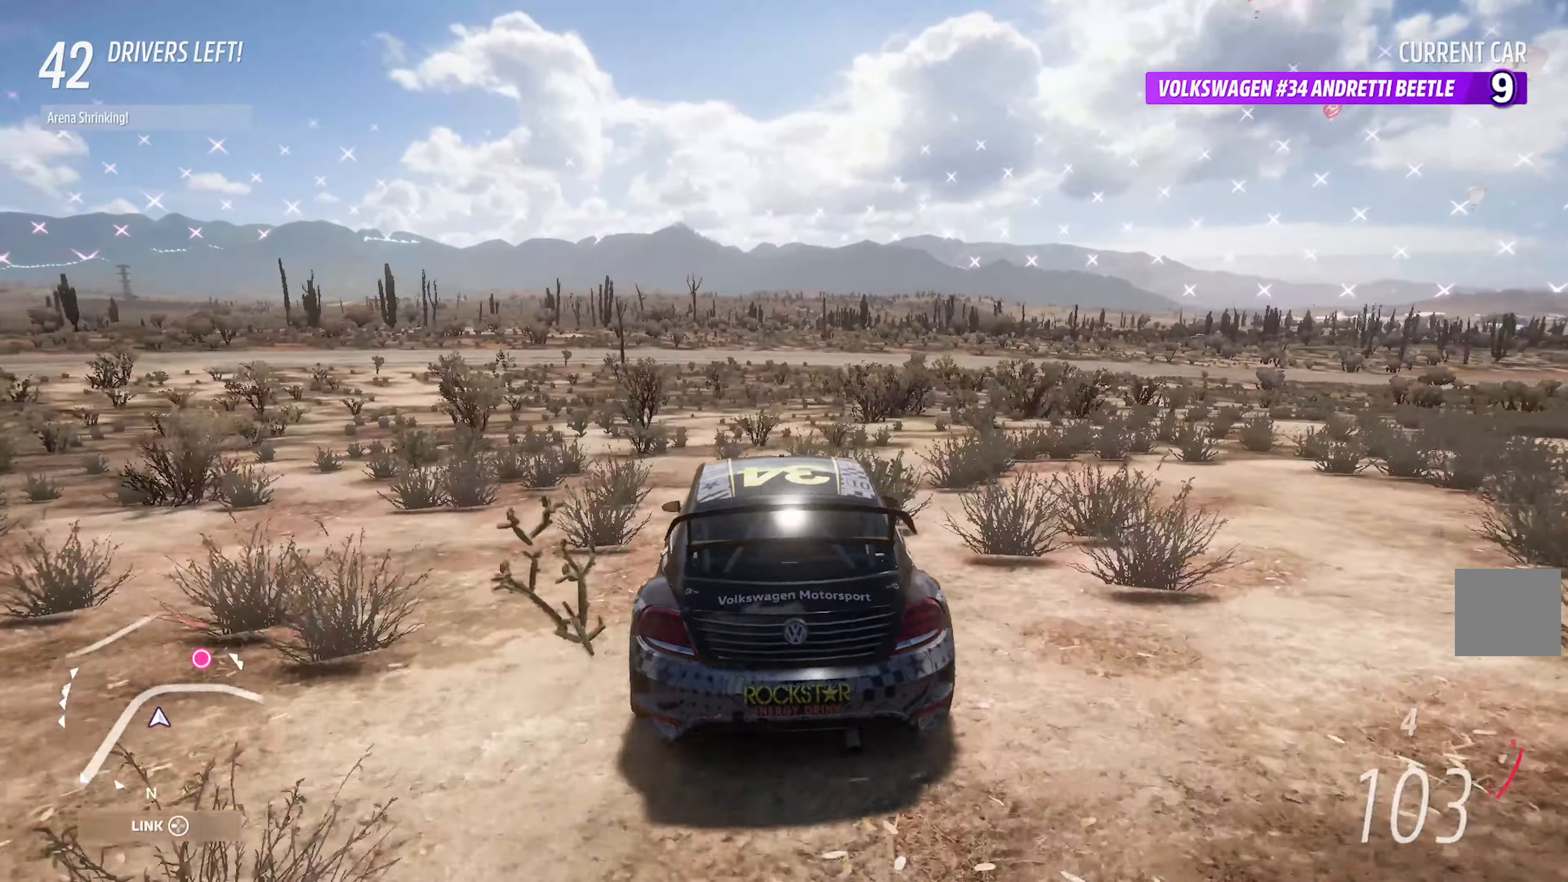
{"buttons": ["A"], "left_stick": "center", "right_stick": "center", "events": [[200, "left_stick", "right"], [350, "left_stick", "center"]]}
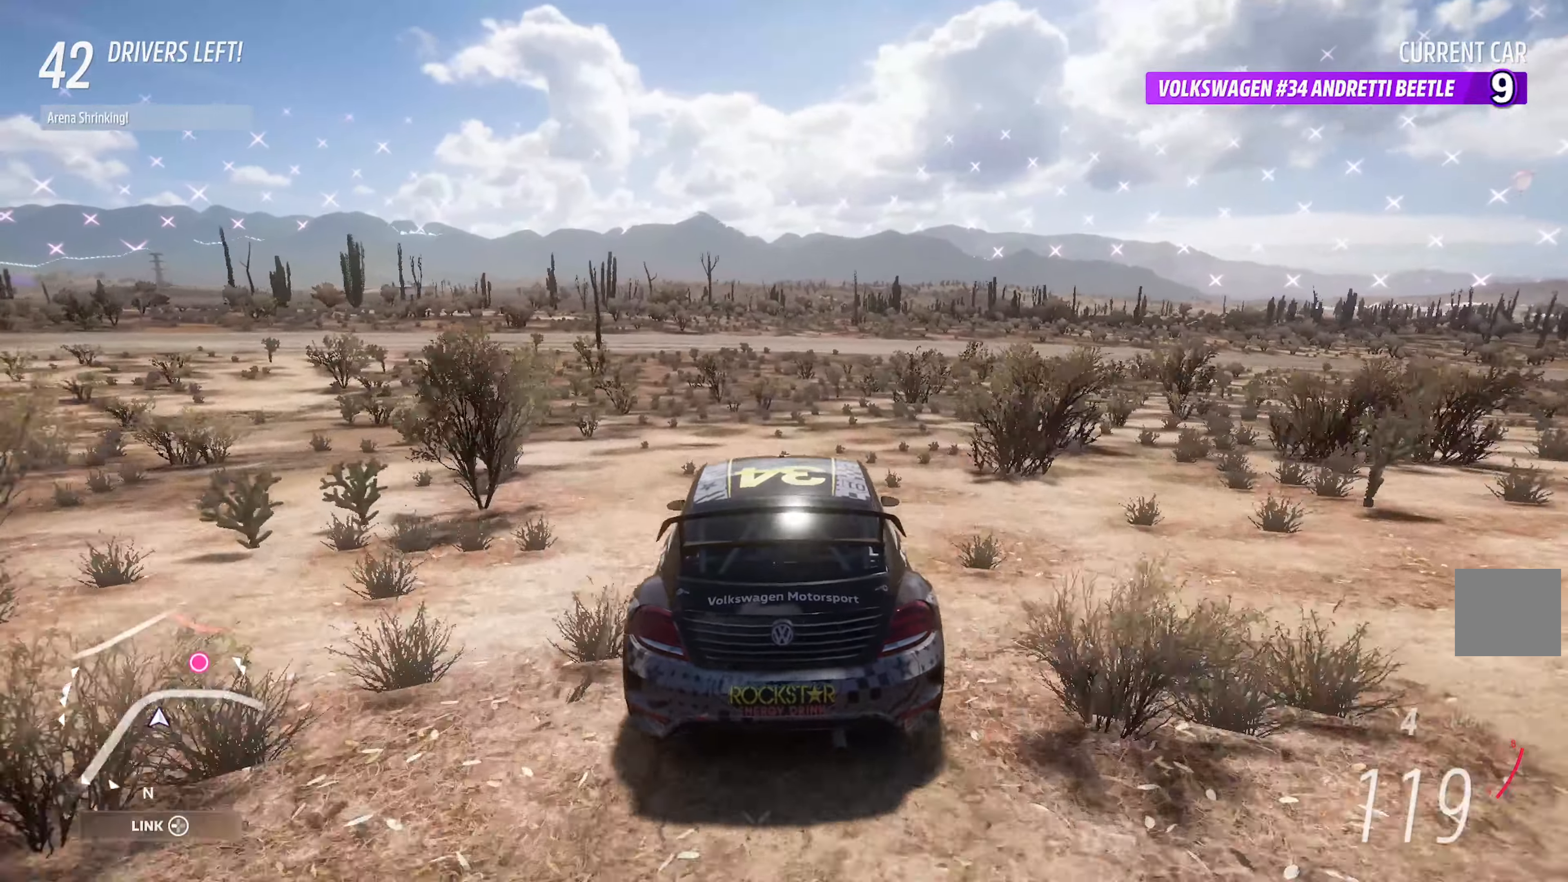
{"buttons": ["A"], "left_stick": "left", "right_stick": "center", "events": [[250, "left_stick", "left"]]}
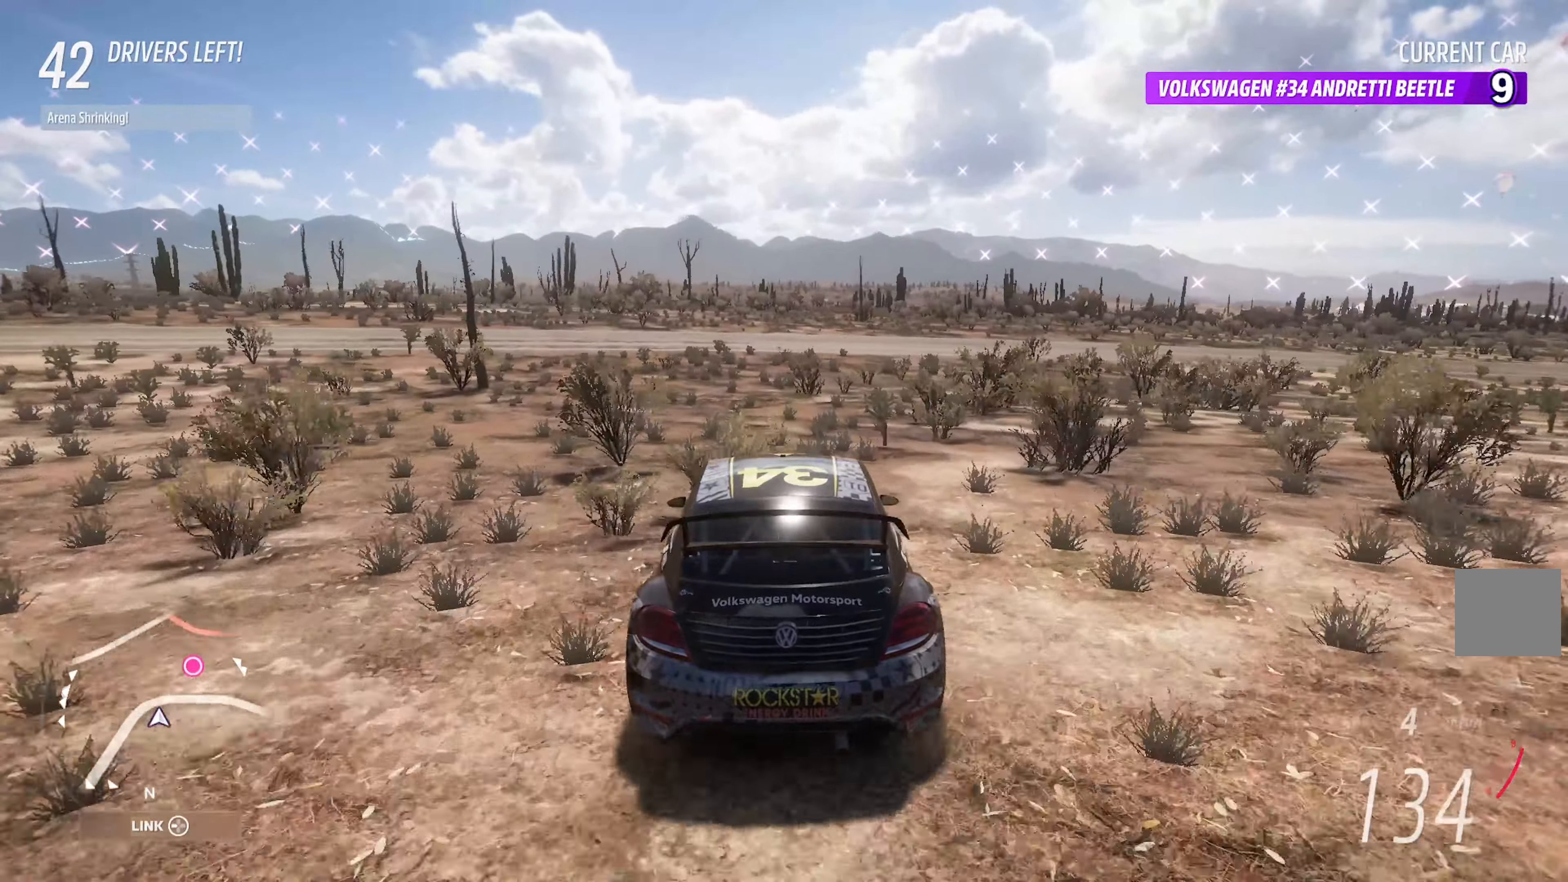
{"buttons": ["A"], "left_stick": "center", "right_stick": "center", "events": [[67, "left_stick", "center"], [384, "left_stick", "right"], [500, "left_stick", "center"]]}
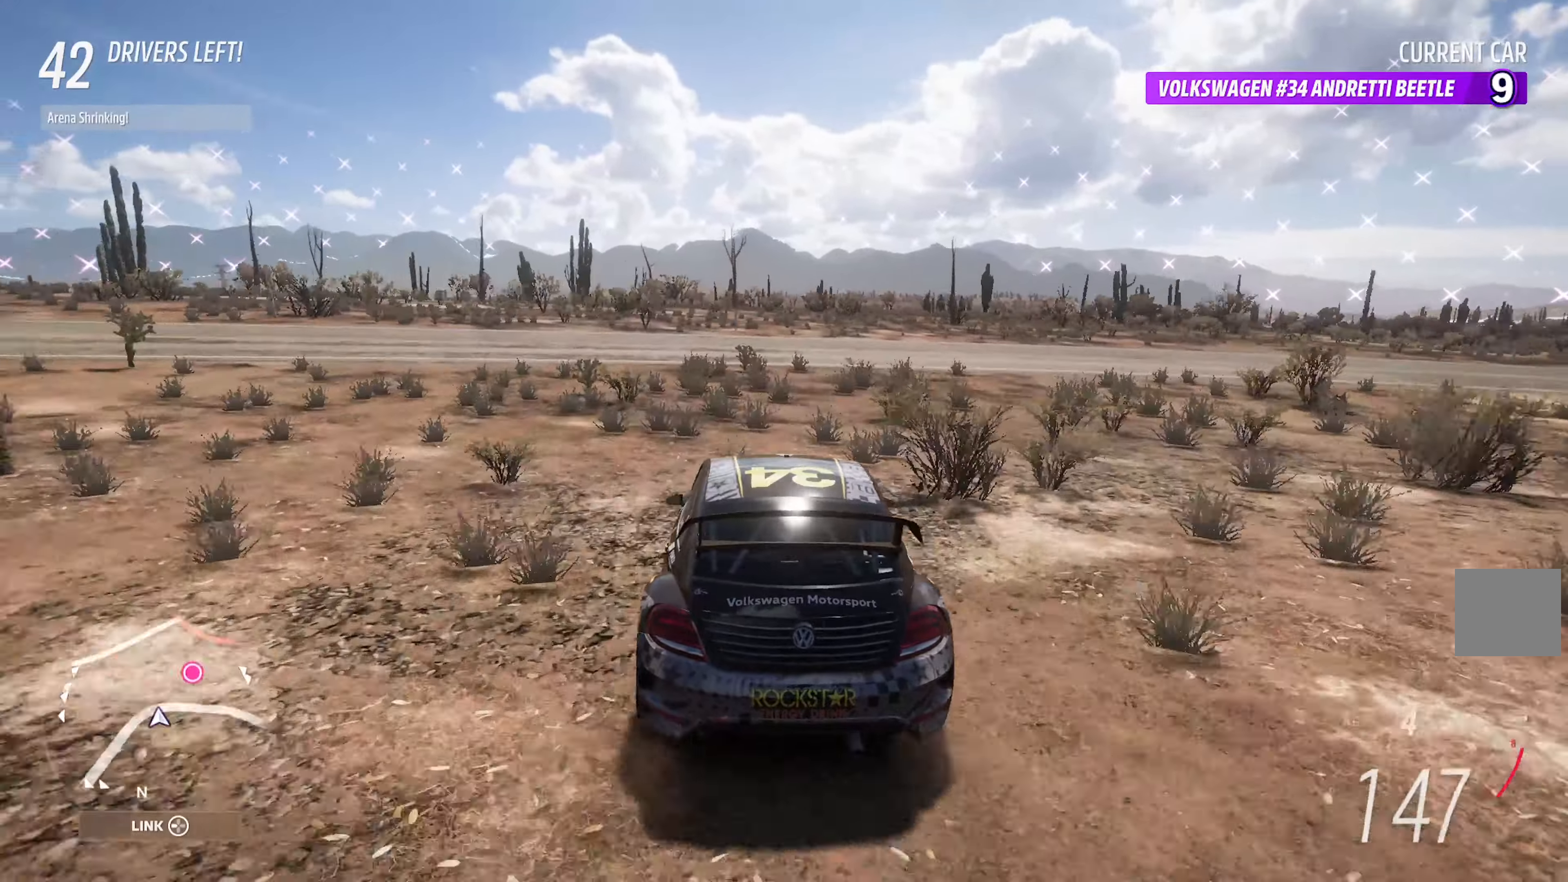
{"buttons": ["A"], "left_stick": "left", "right_stick": "center", "events": [[184, "left_stick", "right"], [267, "left_stick", "center"], [284, "R2", "down"], [417, "R2", "up"], [484, "left_stick", "left"]]}
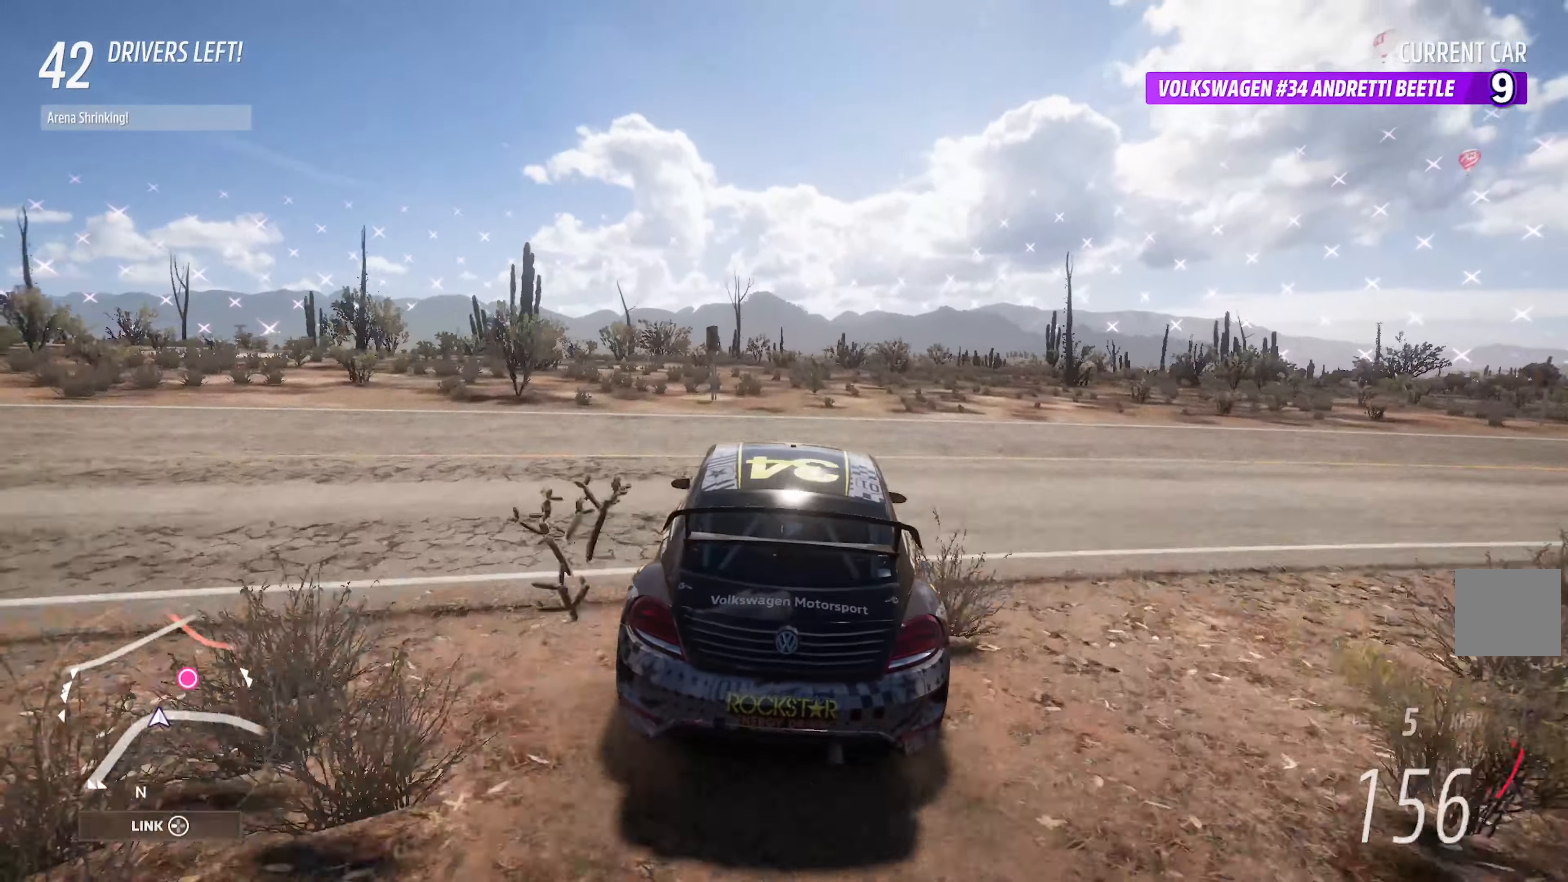
{"buttons": ["A"], "left_stick": "center", "right_stick": "center", "events": [[134, "left_stick", "center"], [334, "left_stick", "right"], [484, "left_stick", "center"]]}
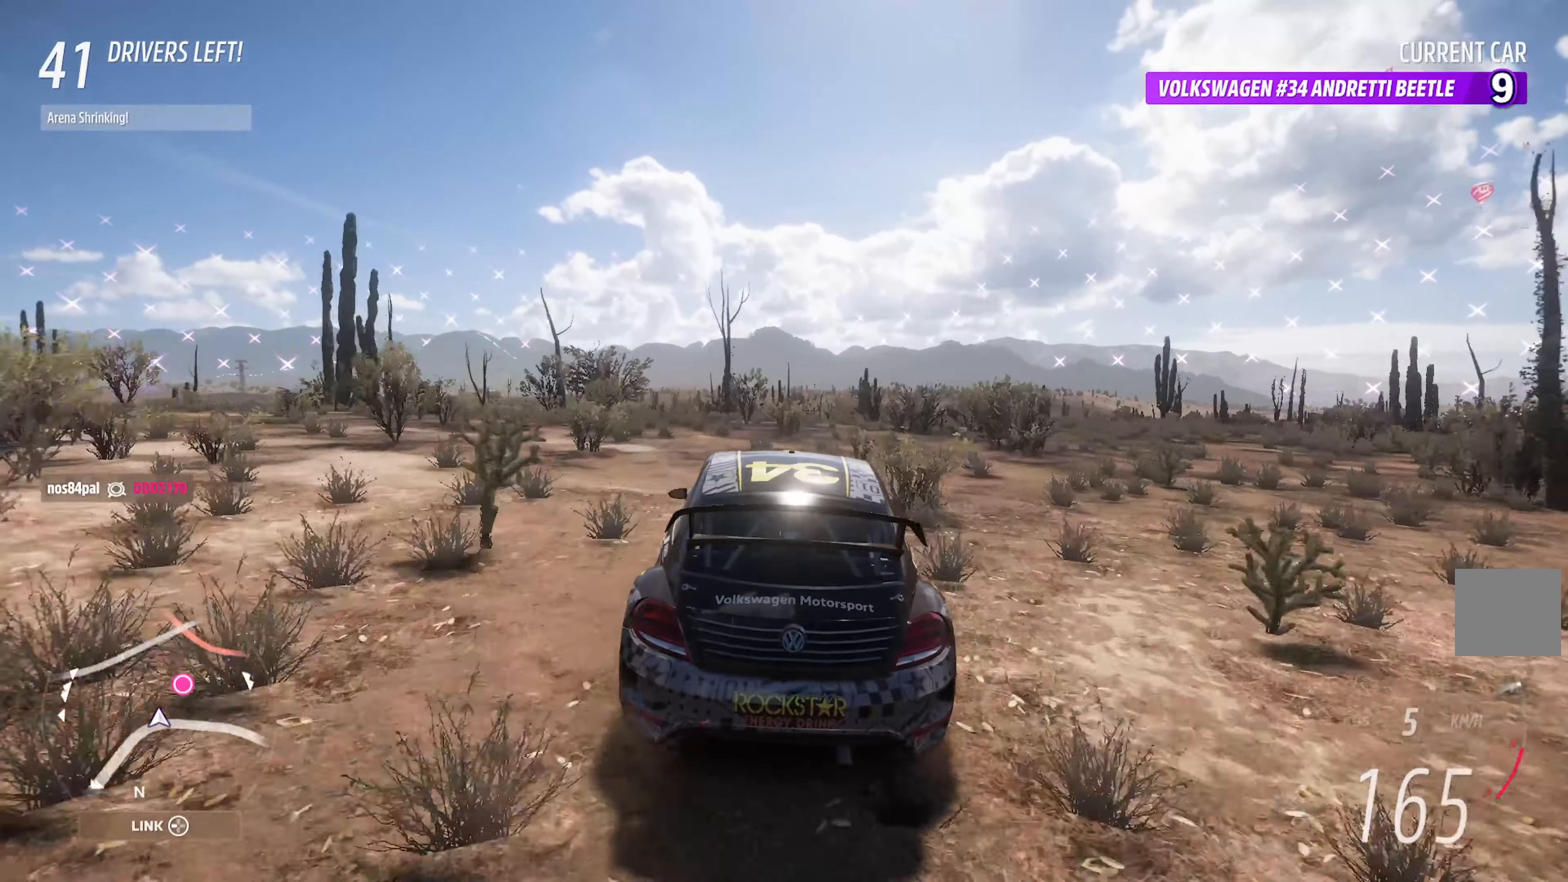
{"buttons": ["A"], "left_stick": "center", "right_stick": "center", "events": []}
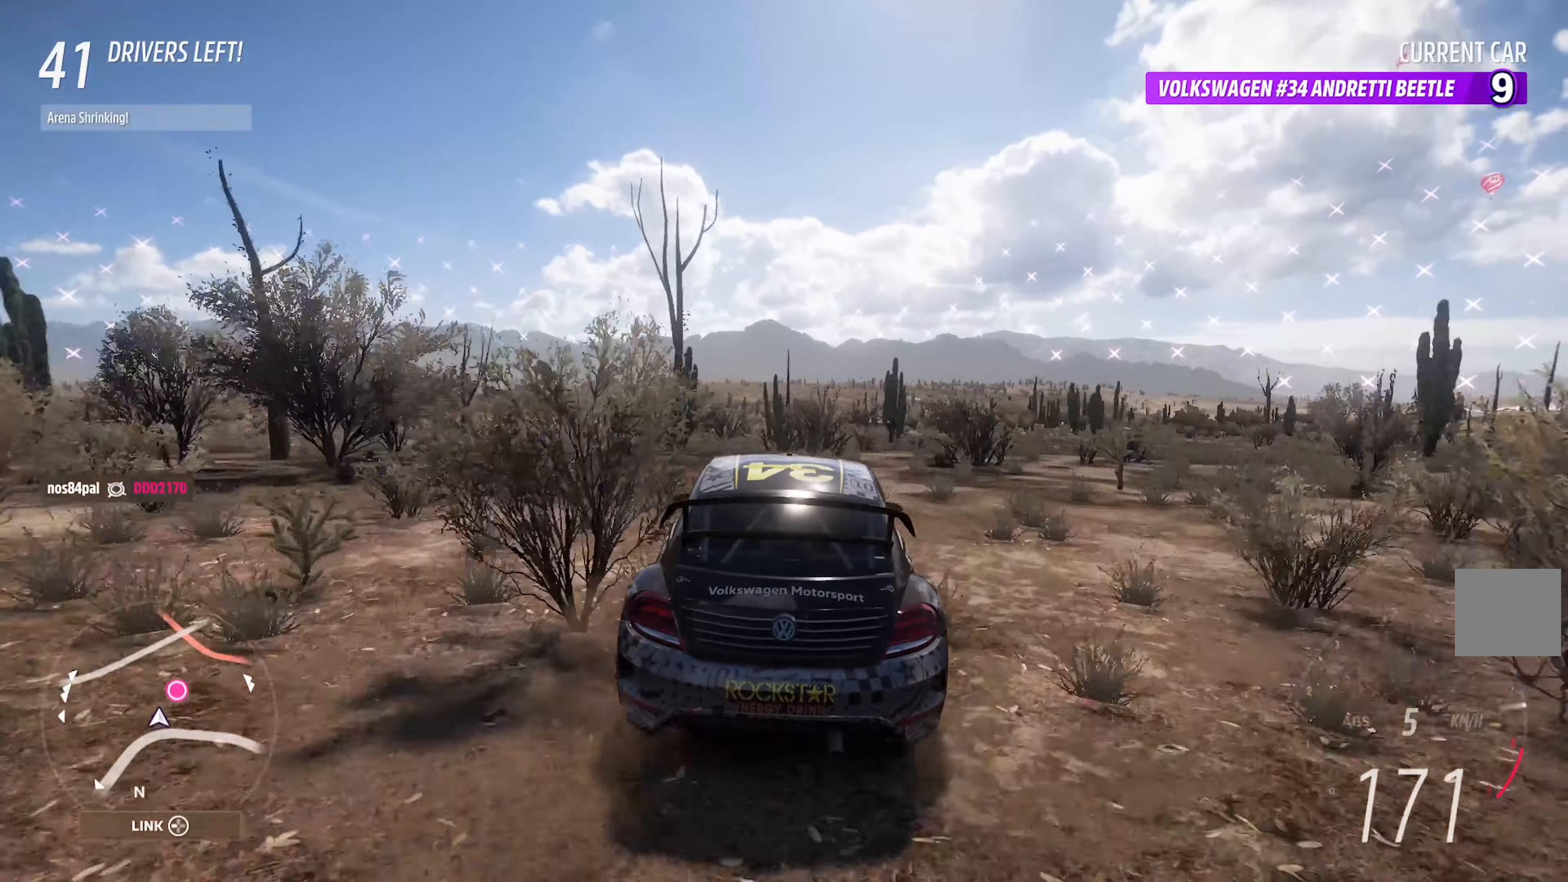
{"buttons": [], "left_stick": "left", "right_stick": "center", "events": [[167, "left_stick", "left"], [334, "A", "up"]]}
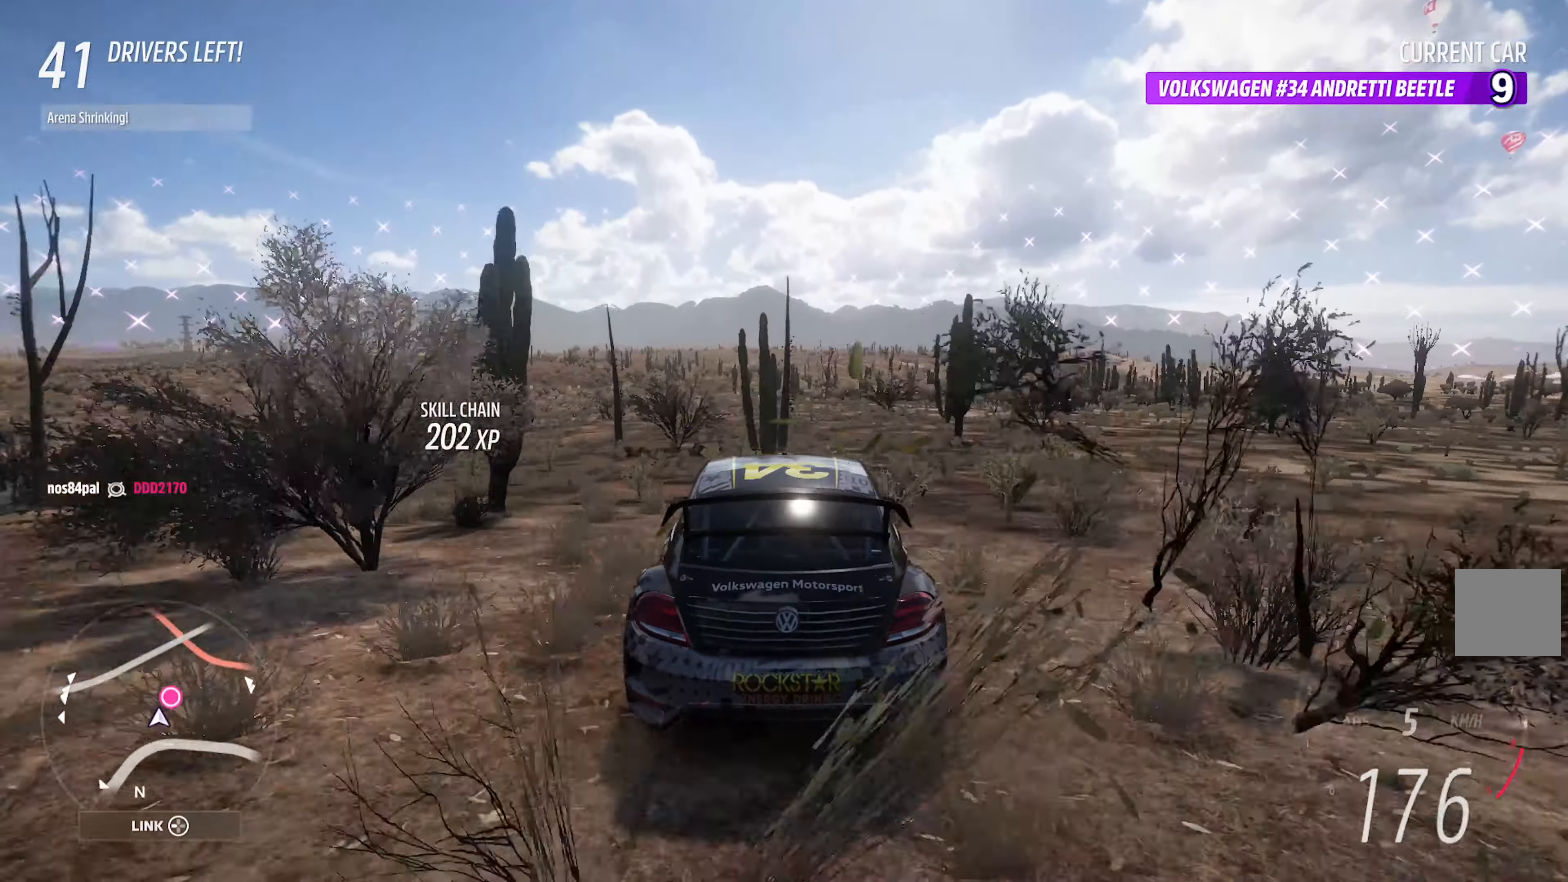
{"buttons": ["R3"], "left_stick": "center", "right_stick": "center", "events": [[200, "left_stick", "center"], [467, "R3", "down"]]}
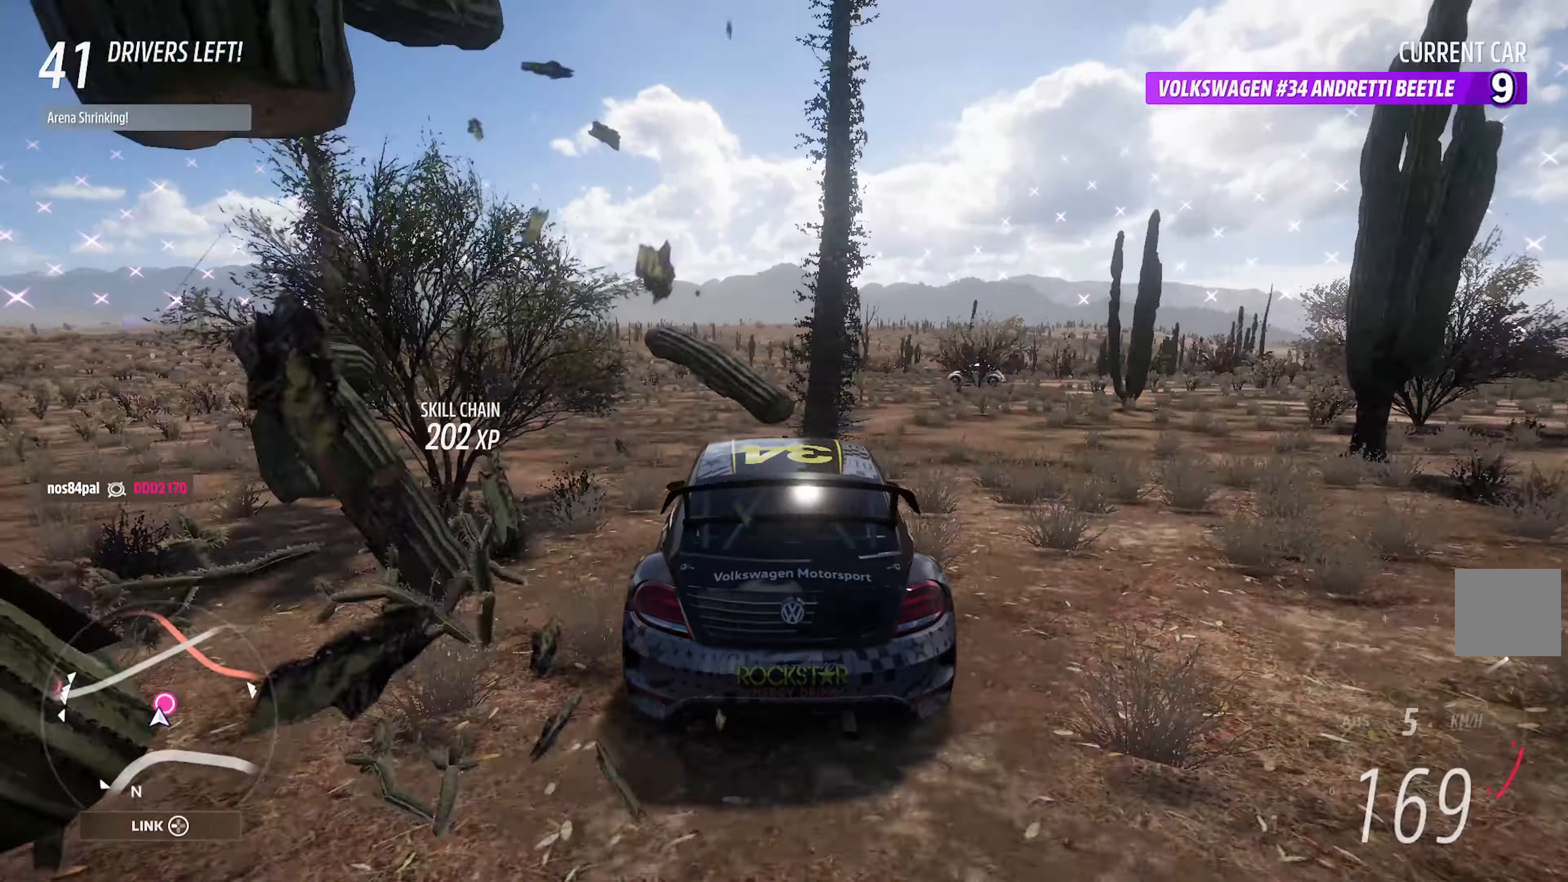
{"buttons": ["A"], "left_stick": "center", "right_stick": "center", "events": [[34, "left_stick", "left"], [67, "right_stick", "up"], [134, "R3", "up"], [167, "right_stick", "center"], [434, "A", "down"], [484, "left_stick", "center"]]}
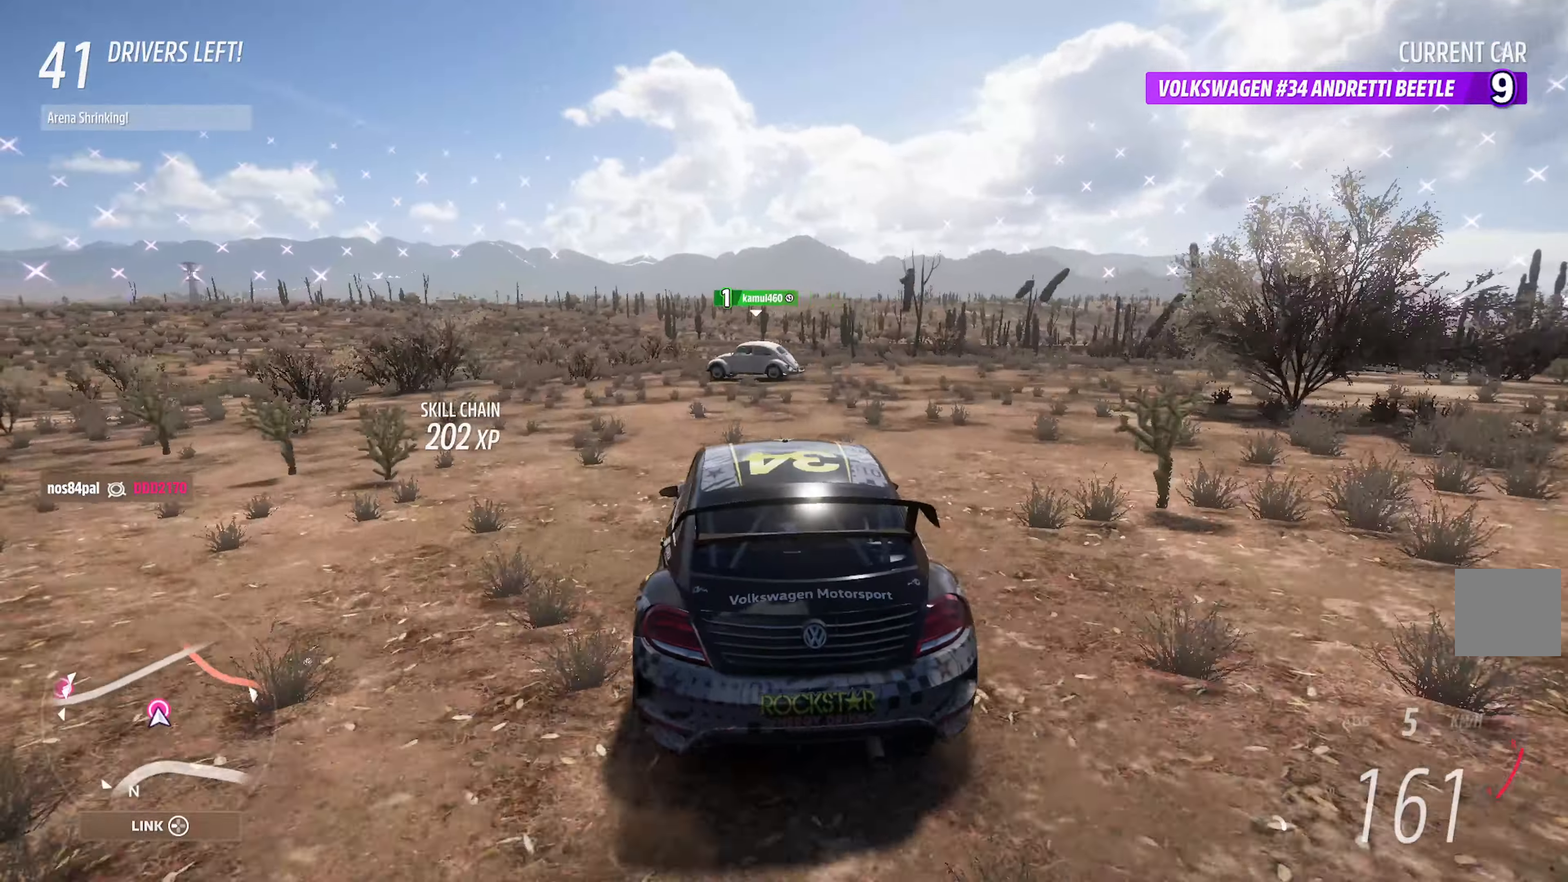
{"buttons": ["A"], "left_stick": "center", "right_stick": "center", "events": [[200, "left_stick", "left"], [450, "left_stick", "center"]]}
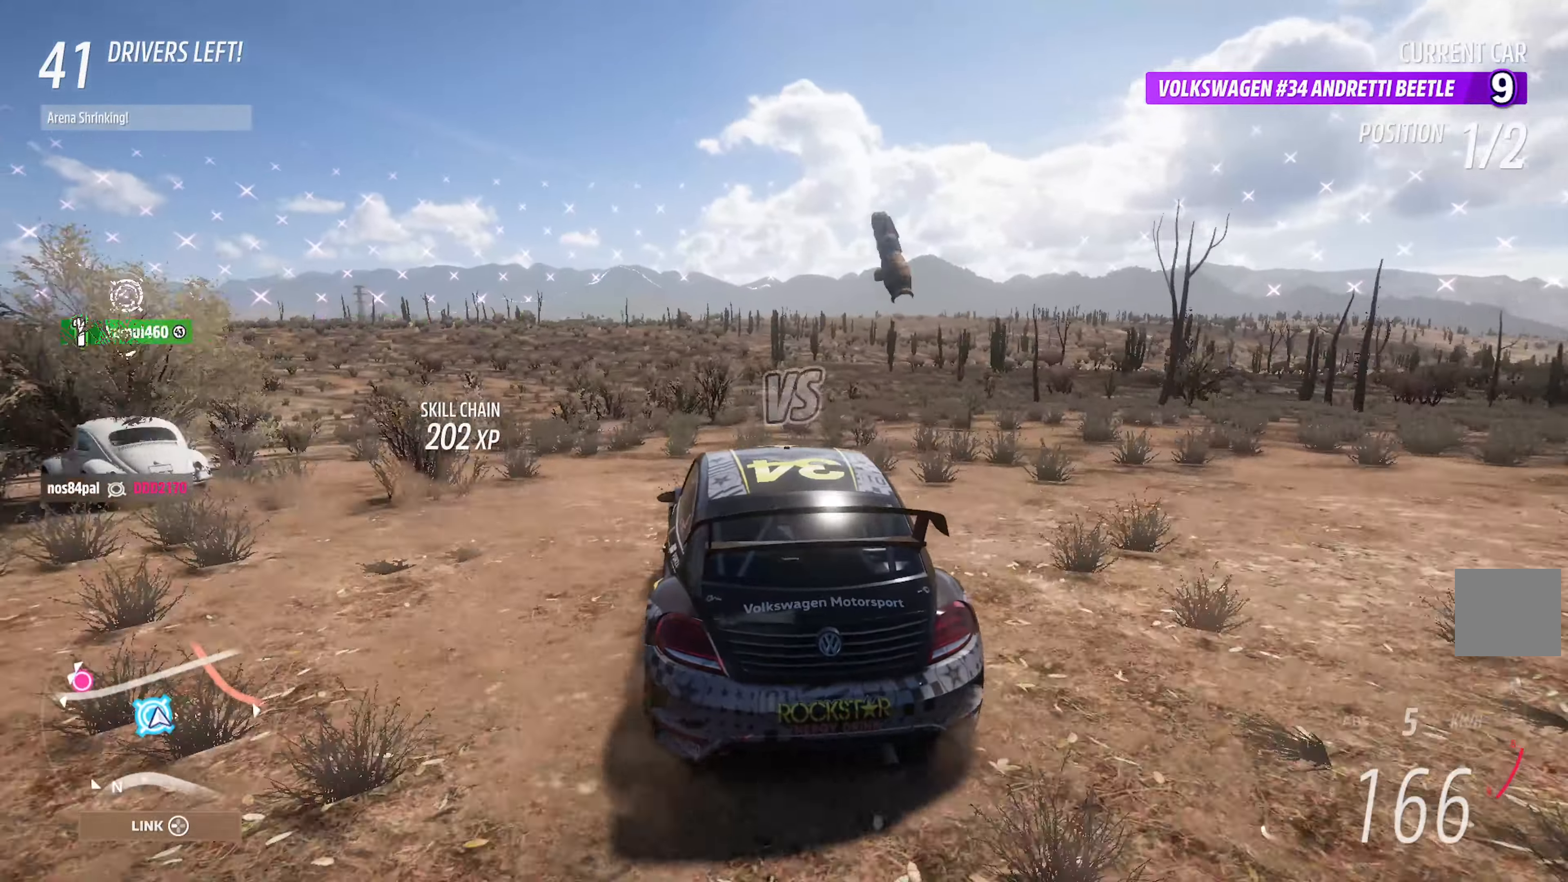
{"buttons": ["A"], "left_stick": "center", "right_stick": "center", "events": [[367, "R2", "down"], [384, "left_stick", "right"], [484, "left_stick", "center"], [500, "R2", "up"]]}
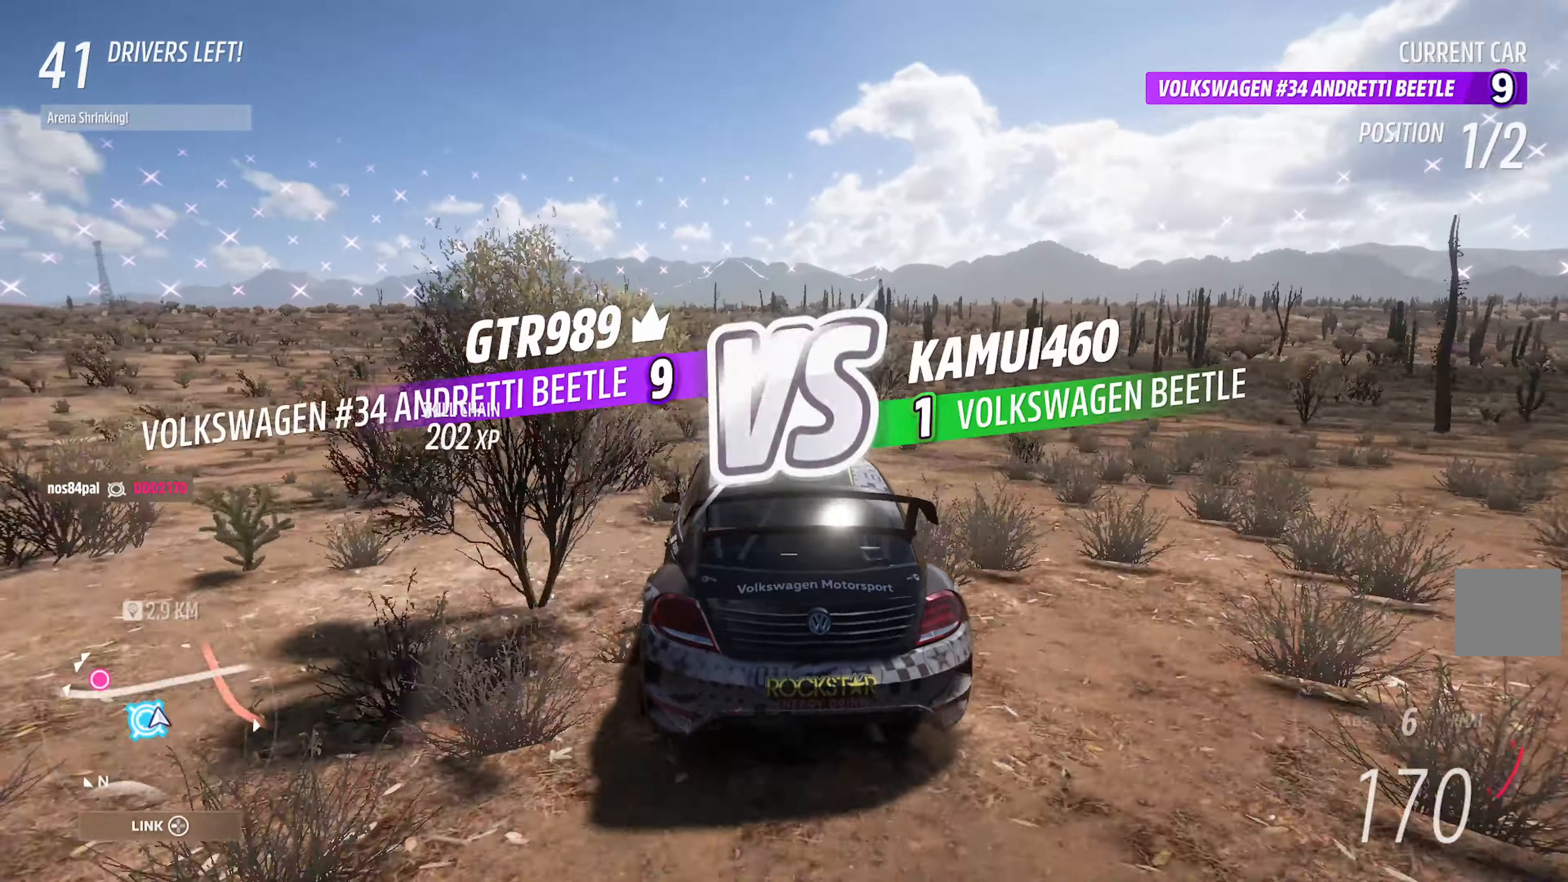
{"buttons": ["A"], "left_stick": "center", "right_stick": "center", "events": [[184, "left_stick", "right"], [284, "left_stick", "center"]]}
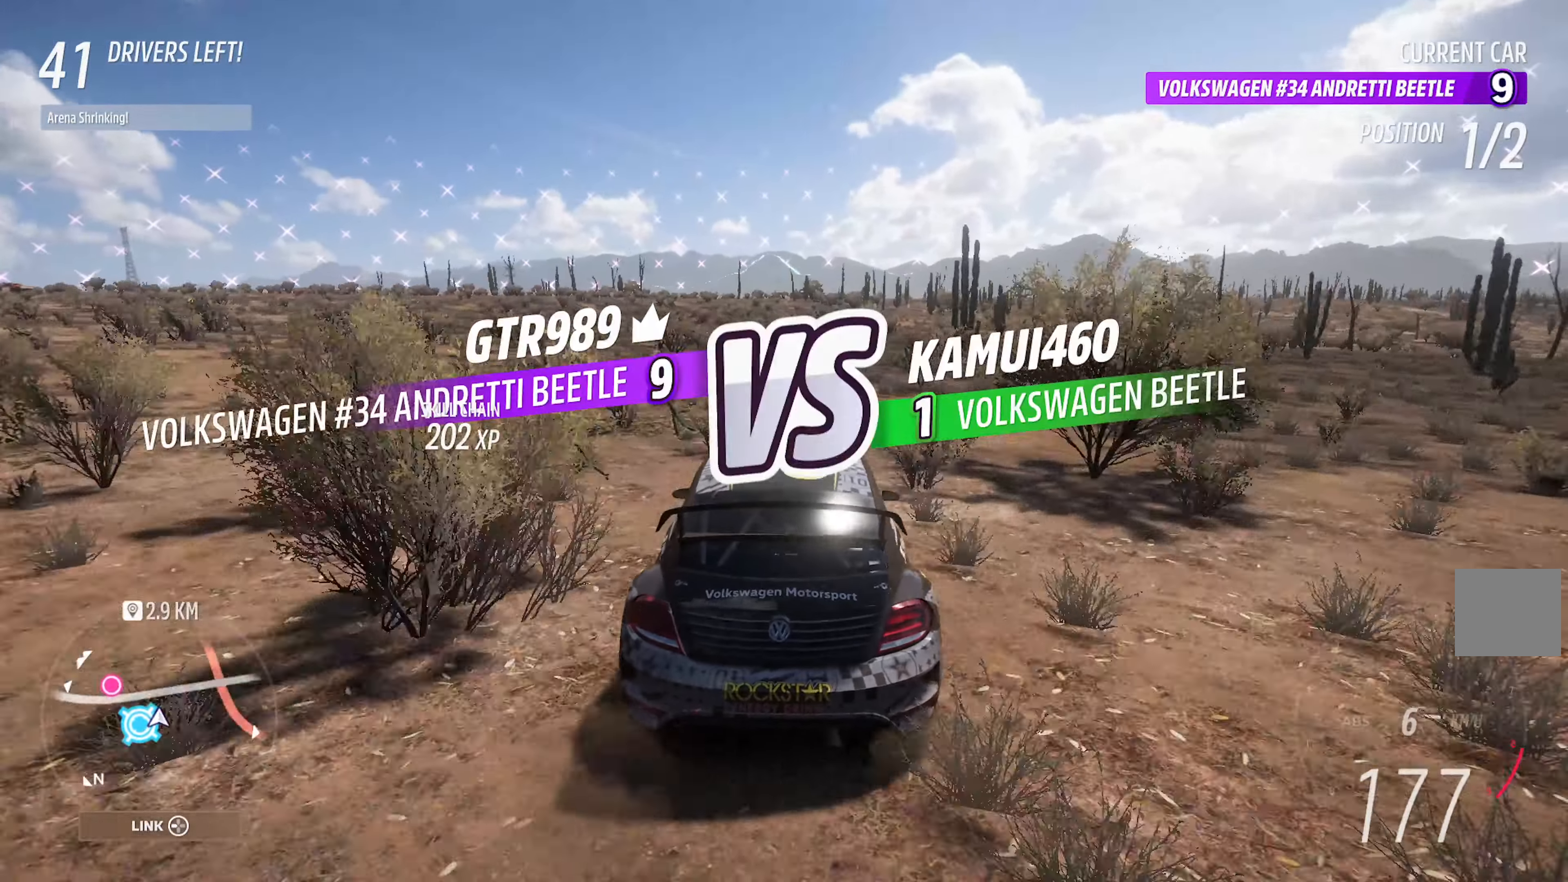
{"buttons": ["A"], "left_stick": "center", "right_stick": "center", "events": [[17, "left_stick", "left"], [216, "left_stick", "center"]]}
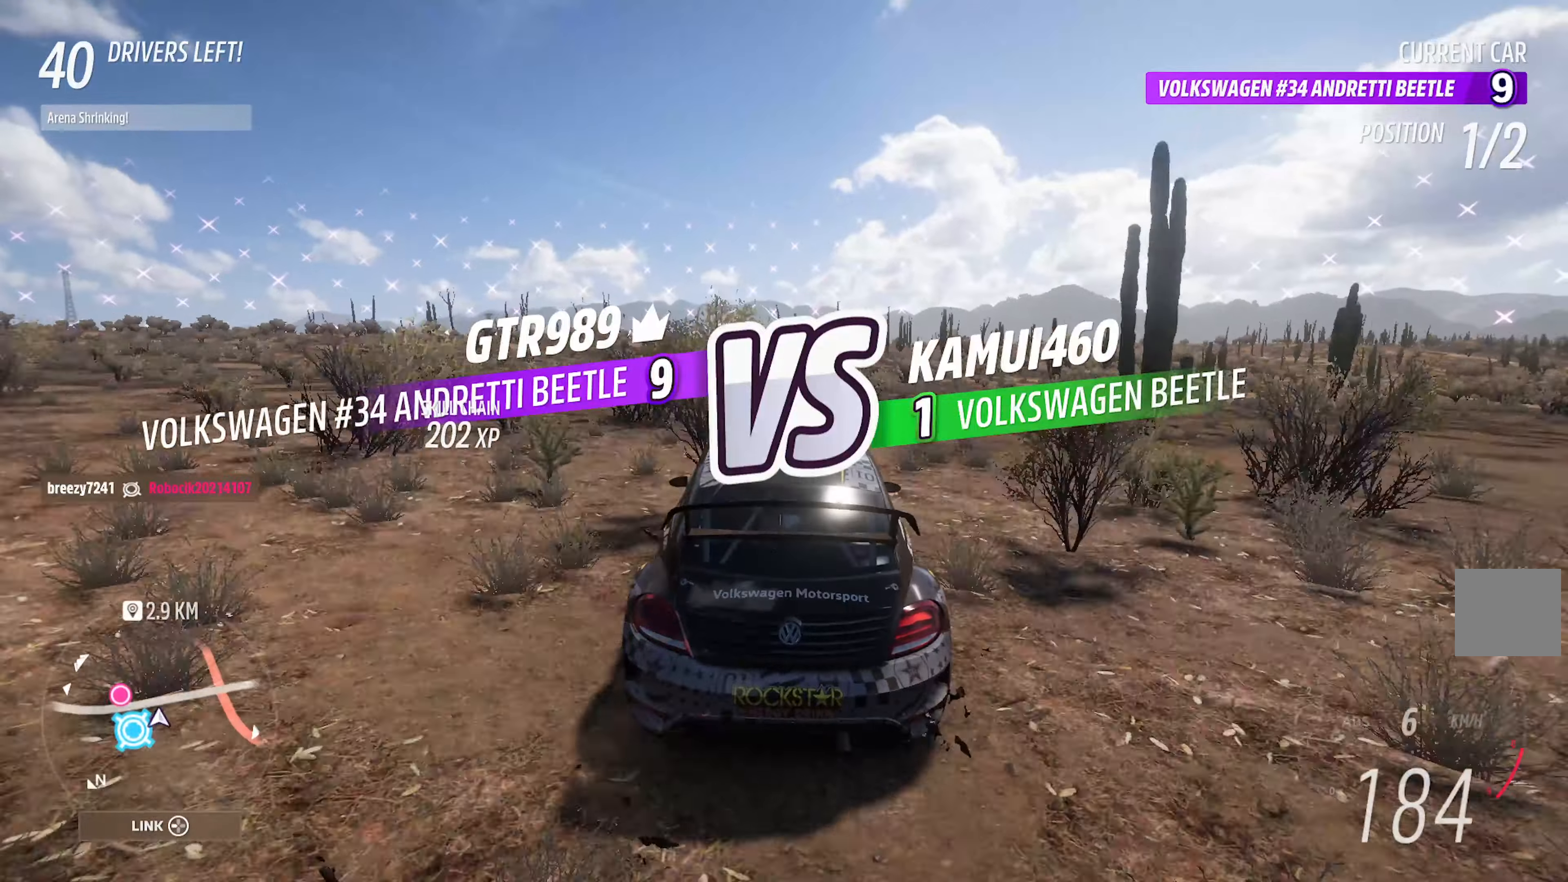
{"buttons": ["A"], "left_stick": "right", "right_stick": "center", "events": [[33, "left_stick", "right"], [200, "left_stick", "center"], [400, "left_stick", "right"]]}
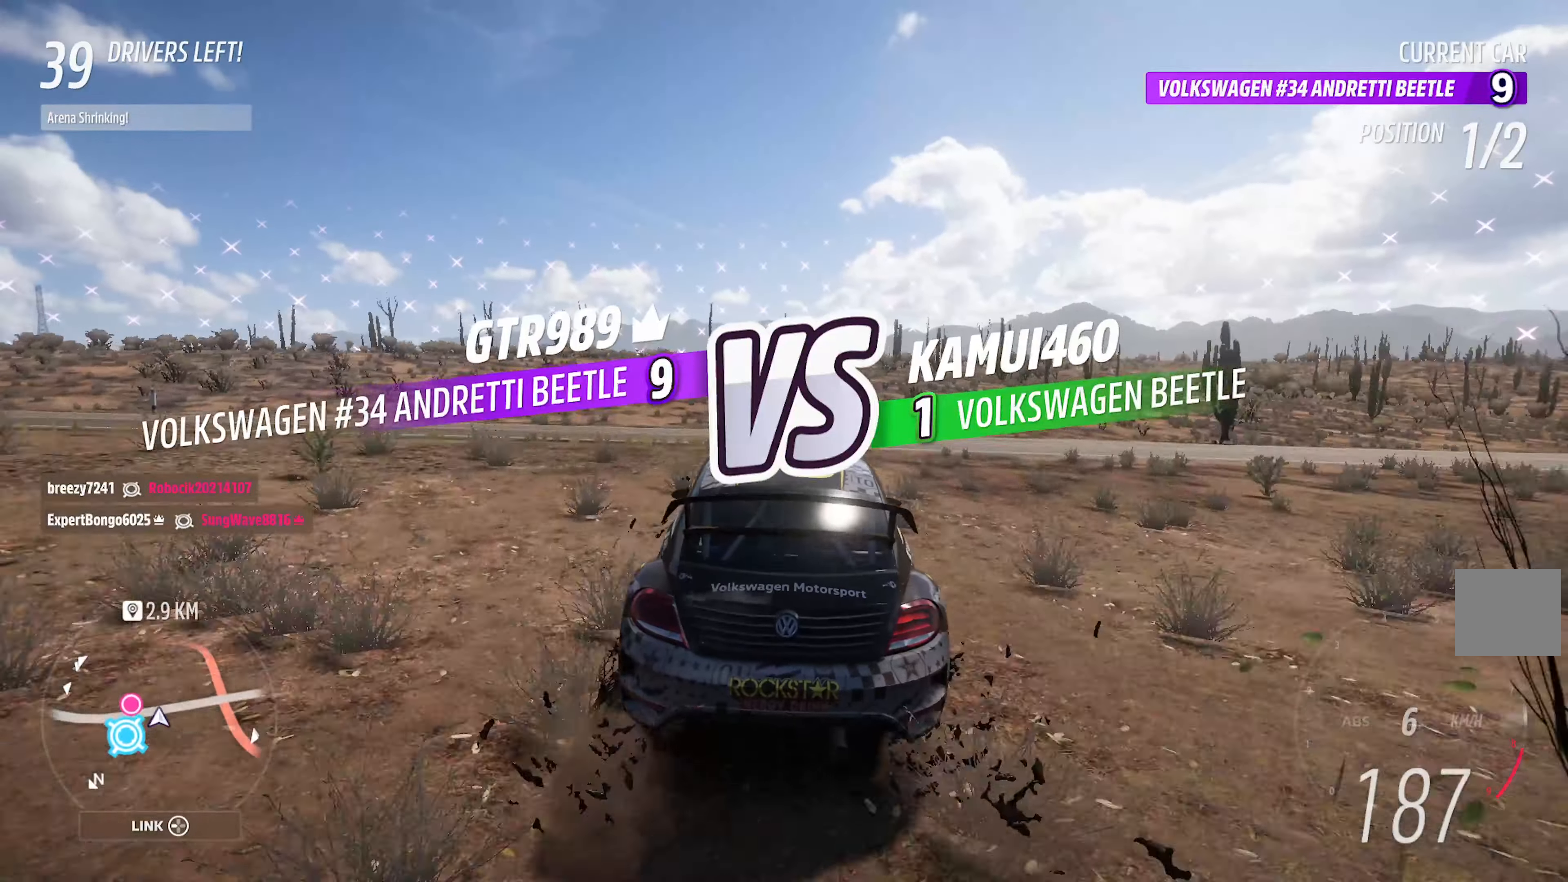
{"buttons": ["A"], "left_stick": "right", "right_stick": "center", "events": [[66, "left_stick", "center"], [216, "left_stick", "right"], [400, "left_stick", "center"], [500, "left_stick", "right"]]}
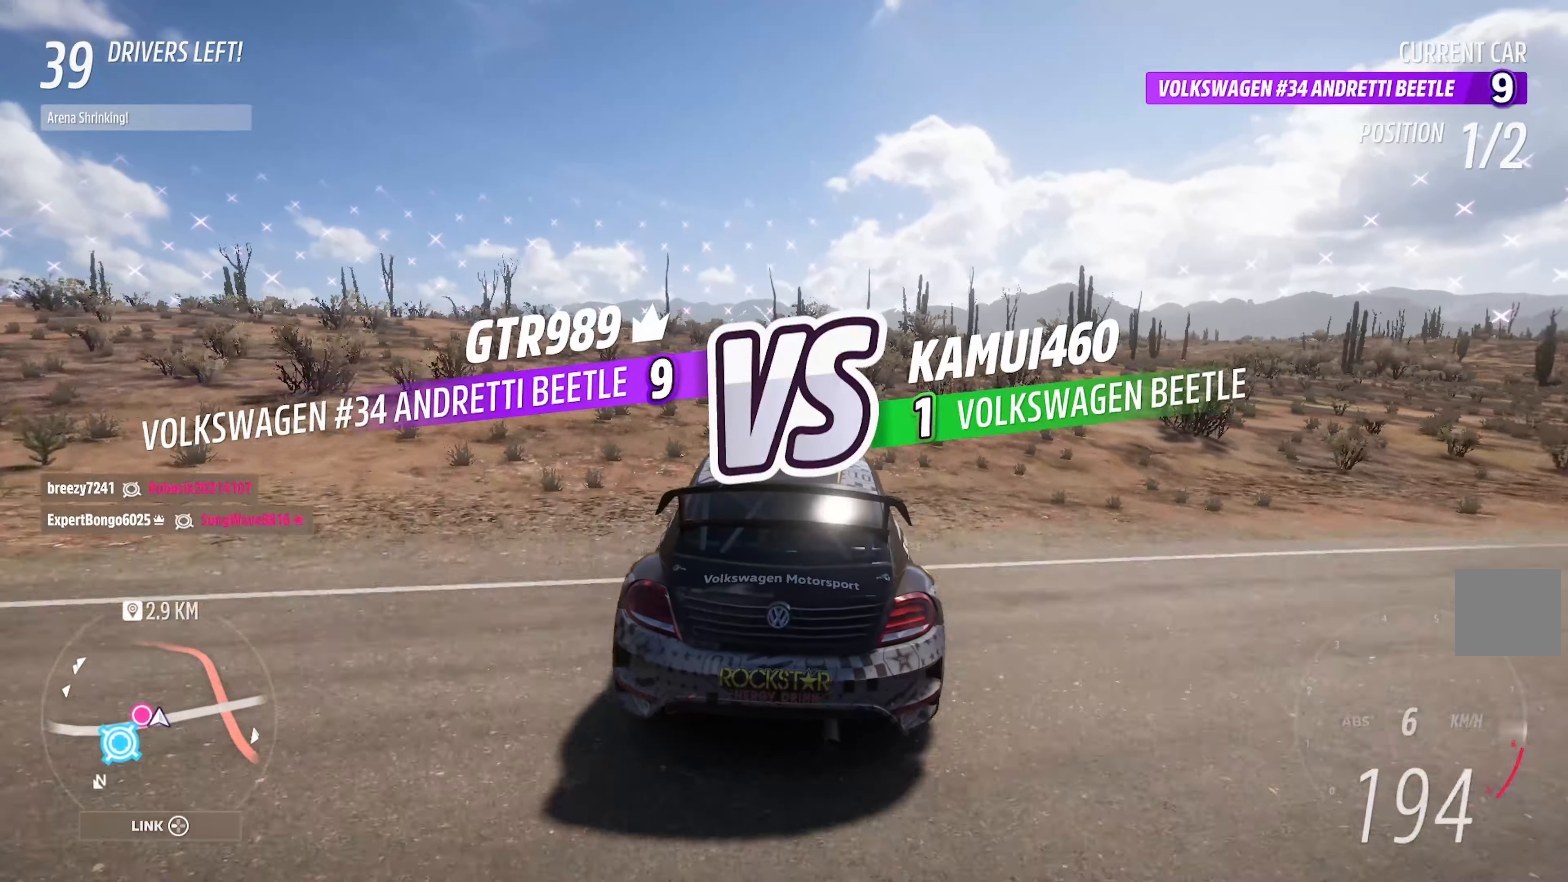
{"buttons": ["A"], "left_stick": "right", "right_stick": "center", "events": [[166, "left_stick", "center"], [500, "left_stick", "right"]]}
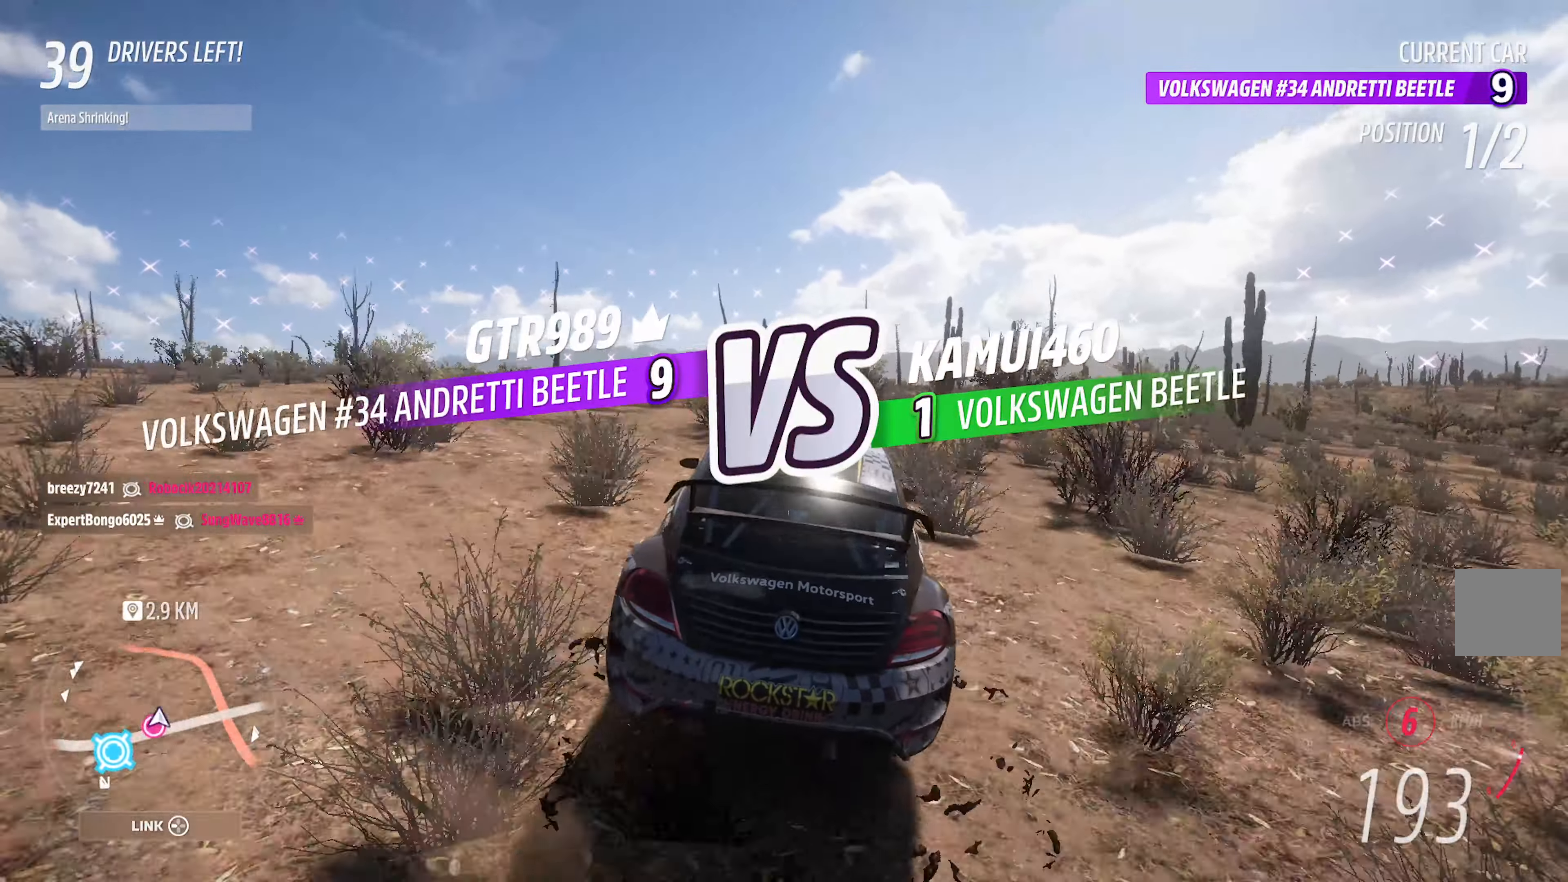
{"buttons": ["A"], "left_stick": "left", "right_stick": "center", "events": [[100, "left_stick", "center"], [483, "left_stick", "left"]]}
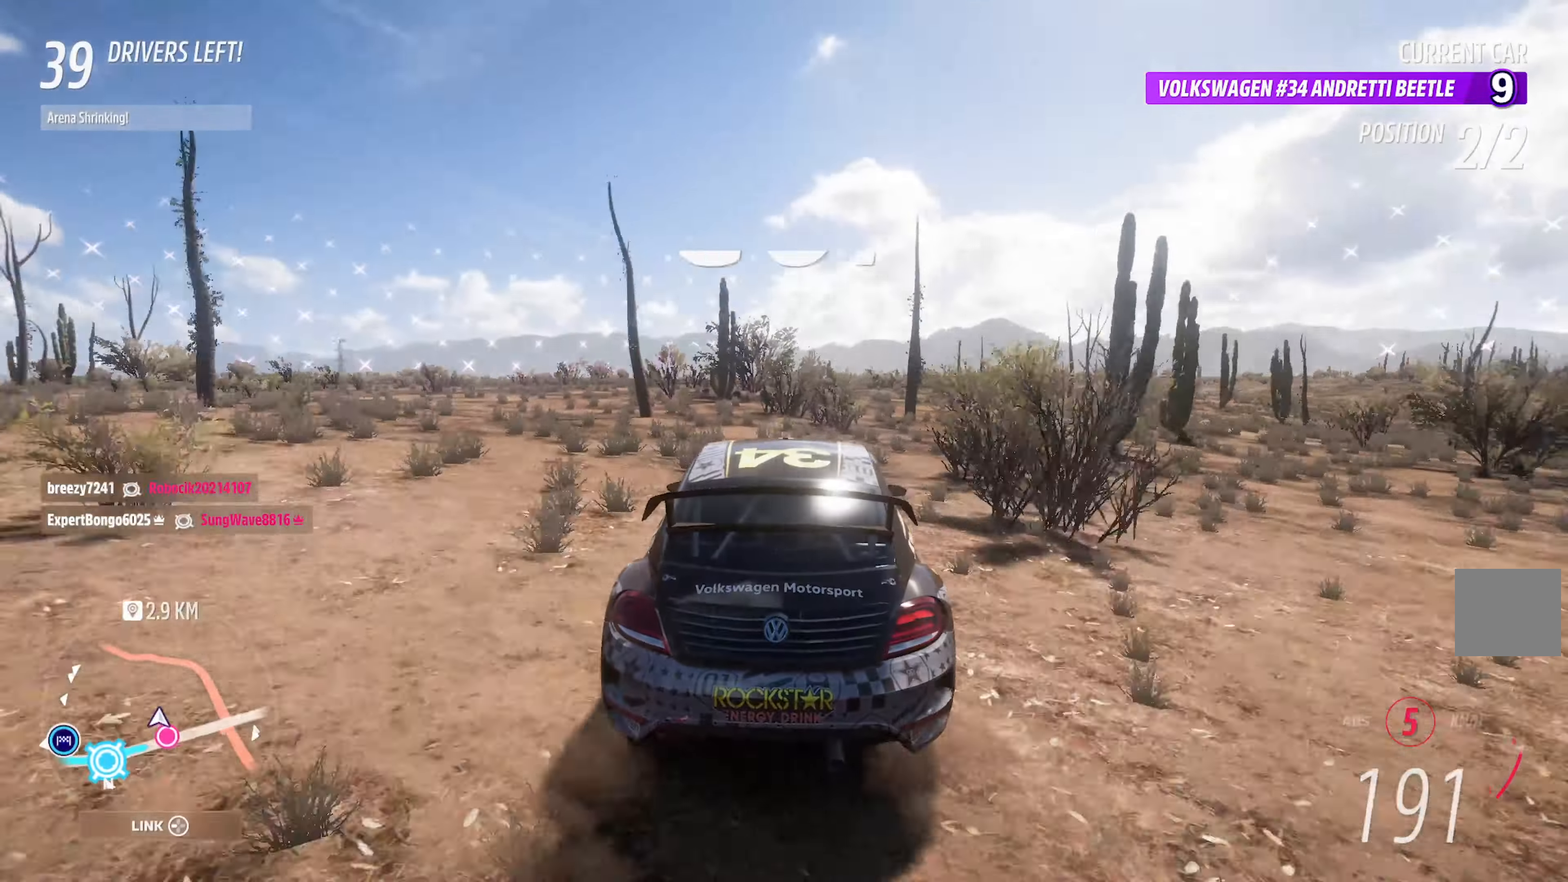
{"buttons": ["X", "L2"], "left_stick": "left", "right_stick": "center", "events": [[16, "A", "up"], [83, "X", "down"], [116, "L2", "down"], [283, "L2", "up"], [416, "L2", "down"]]}
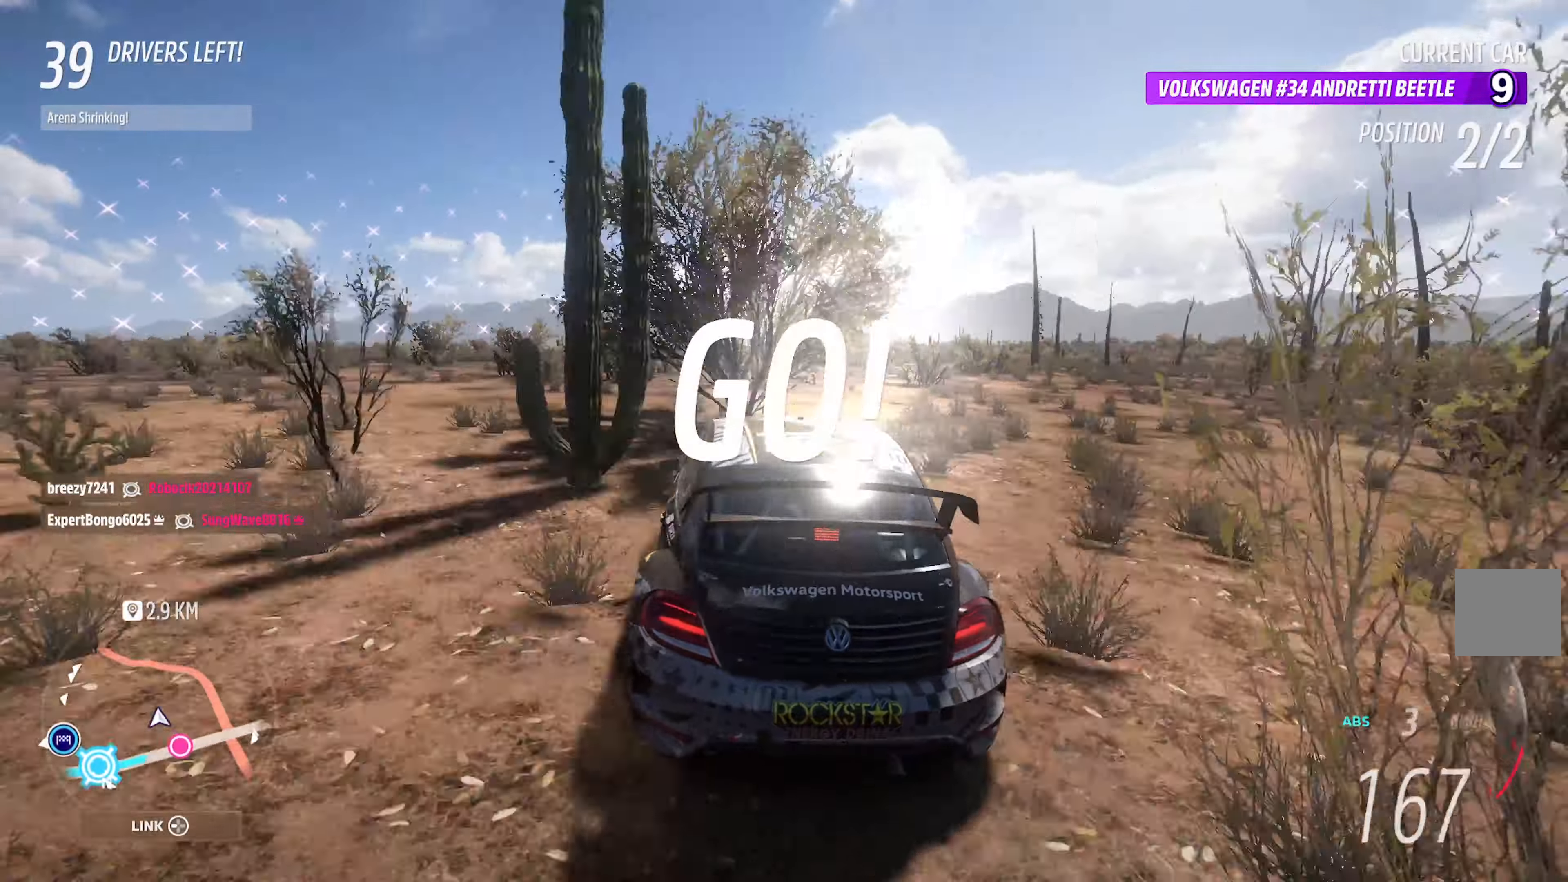
{"buttons": ["A"], "left_stick": "left", "right_stick": "center", "events": [[83, "L2", "up"], [83, "X", "up"], [216, "left_stick", "right"], [250, "A", "down"], [366, "left_stick", "center"], [450, "left_stick", "left"]]}
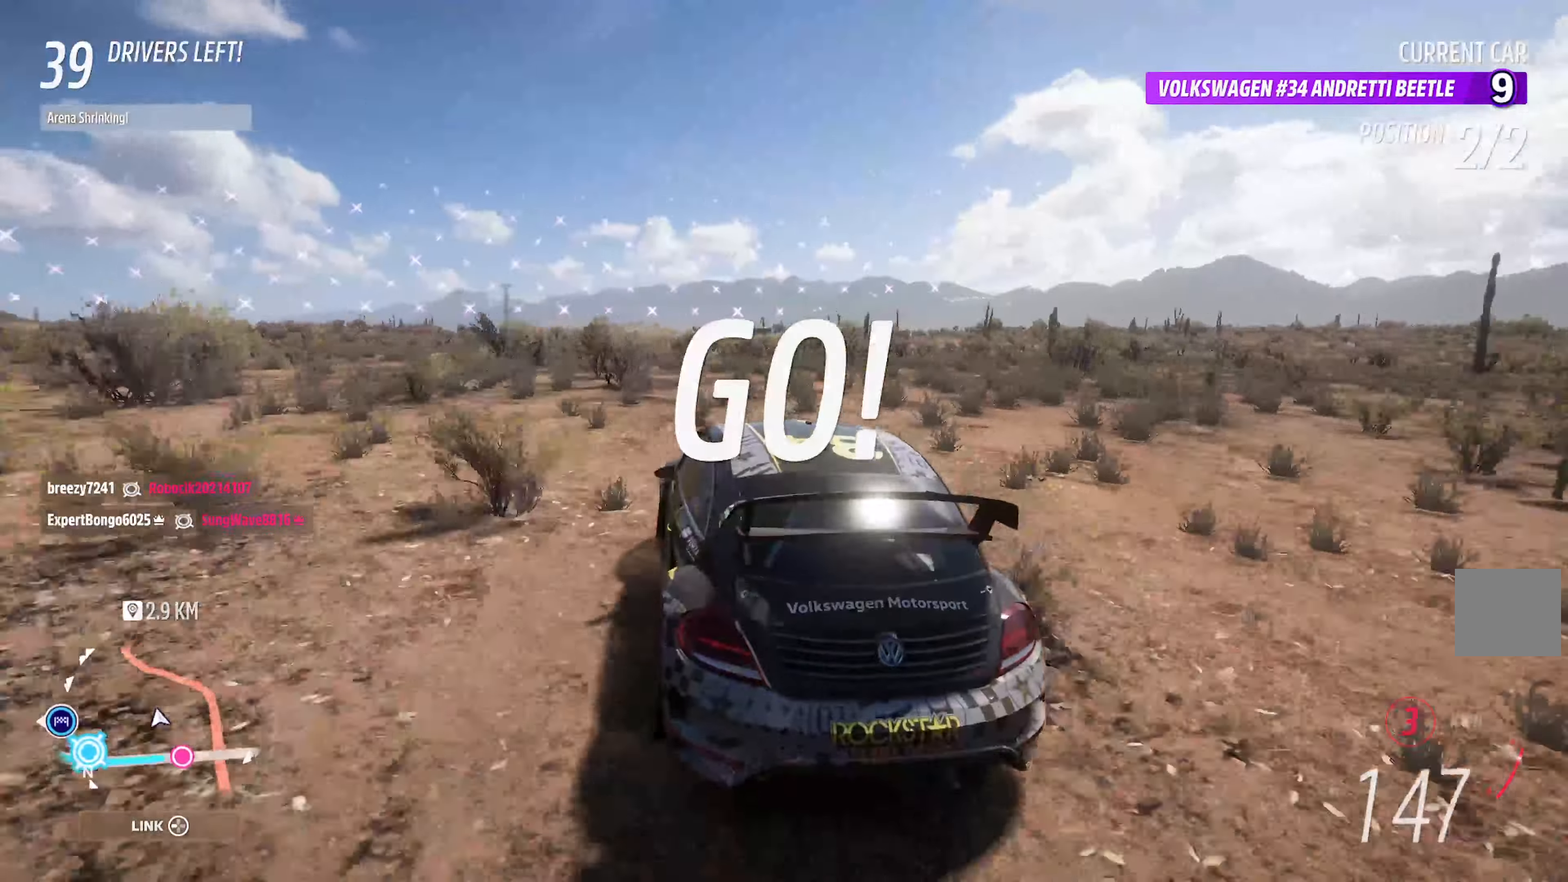
{"buttons": ["A"], "left_stick": "center", "right_stick": "center", "events": [[200, "R2", "down"], [266, "left_stick", "center"], [333, "R2", "up"], [333, "left_stick", "right"], [500, "left_stick", "center"]]}
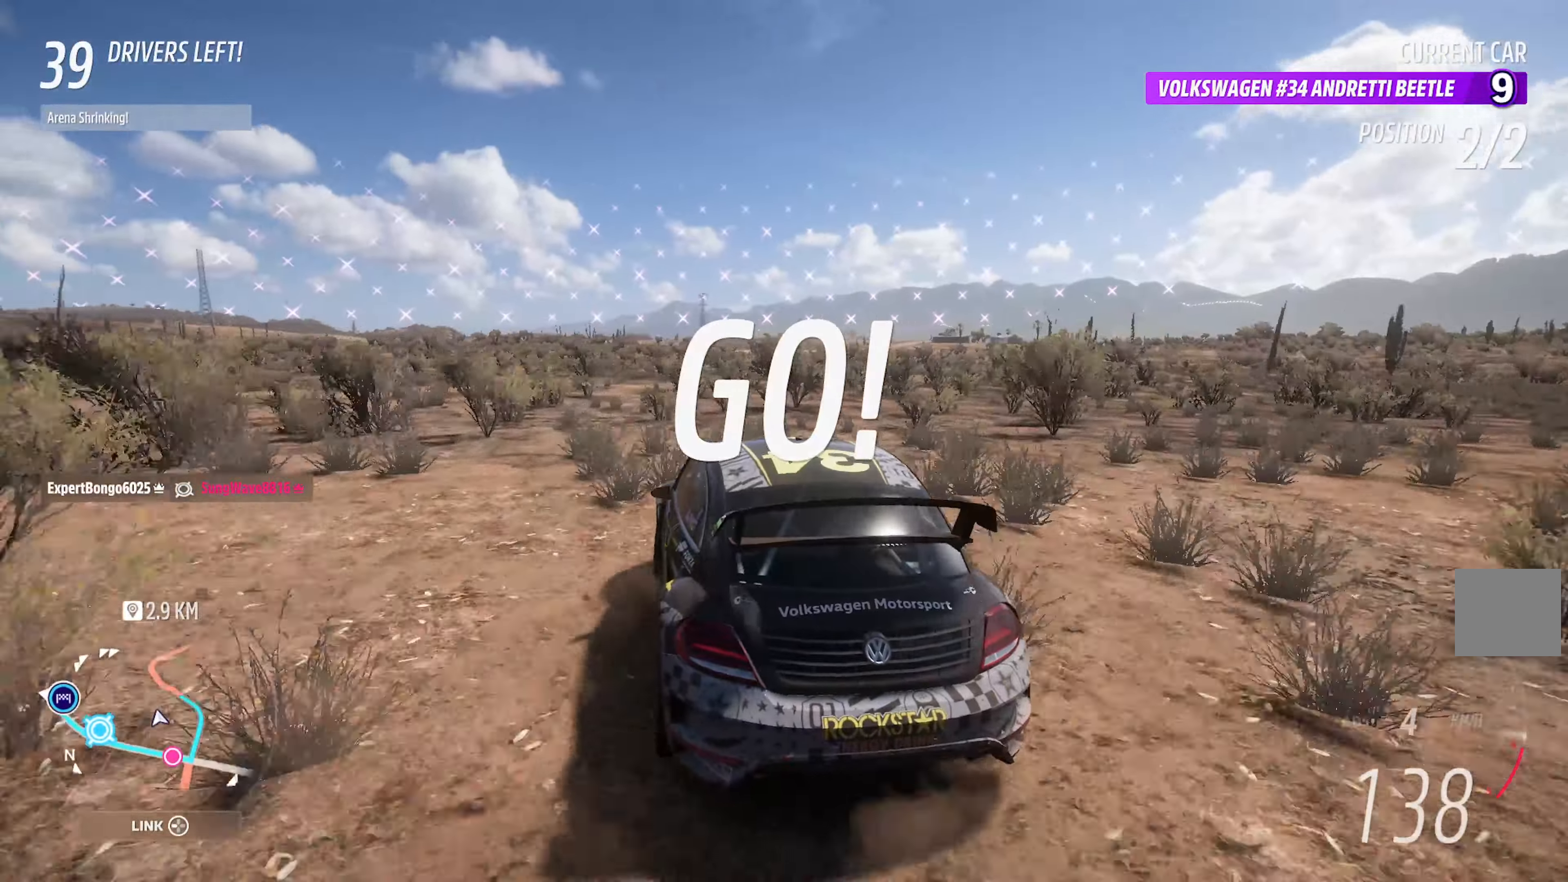
{"buttons": ["A", "R2"], "left_stick": "left", "right_stick": "center", "events": [[316, "left_stick", "left"], [466, "R2", "down"]]}
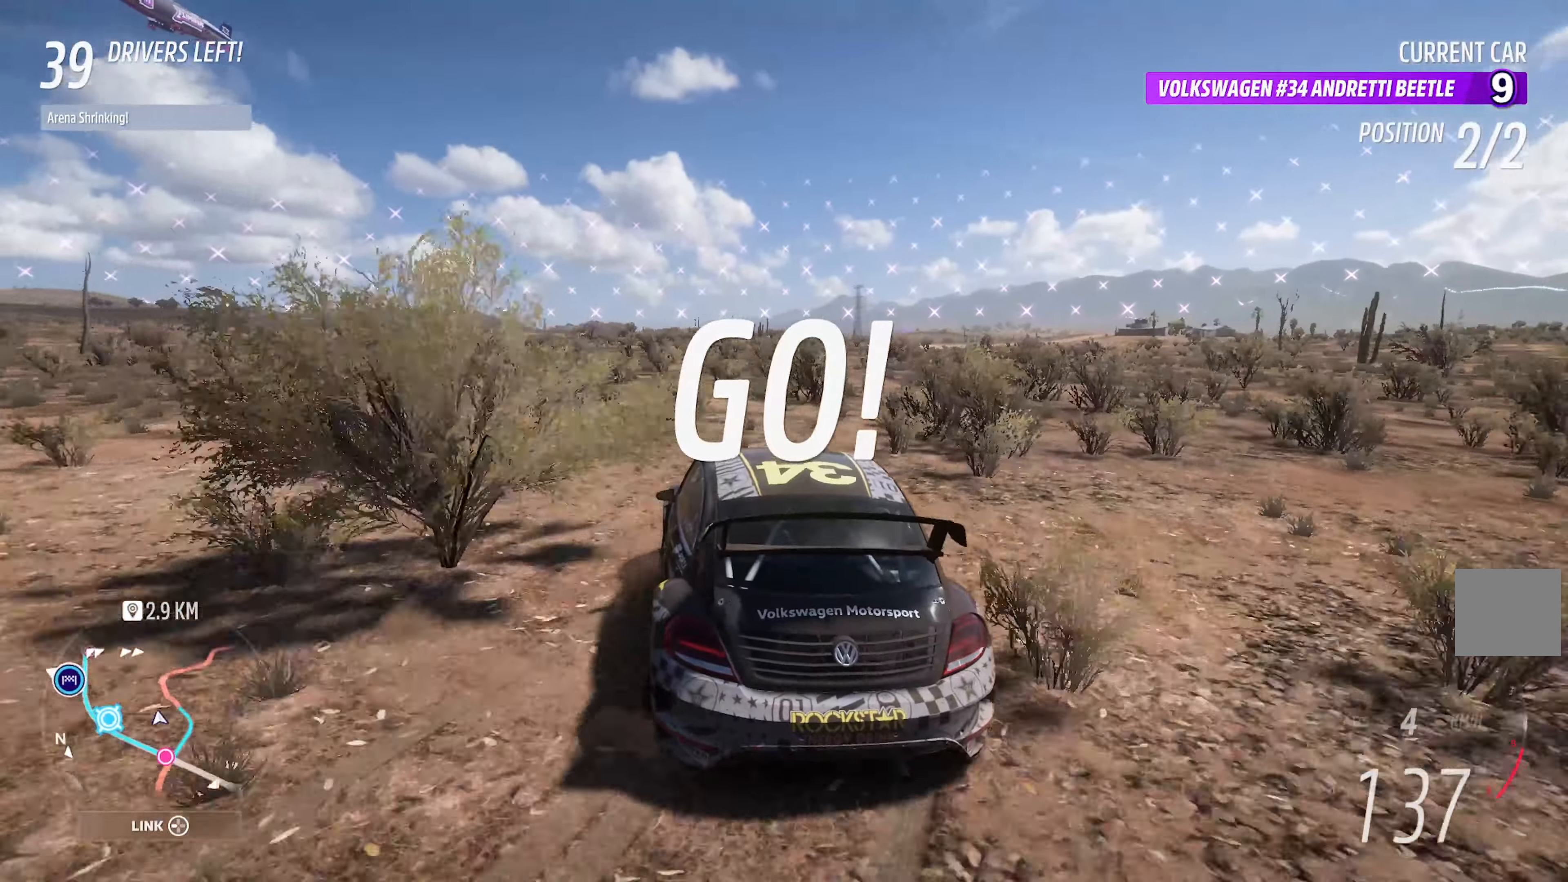
{"buttons": ["A"], "left_stick": "center", "right_stick": "center", "events": [[116, "R2", "up"], [133, "left_stick", "center"]]}
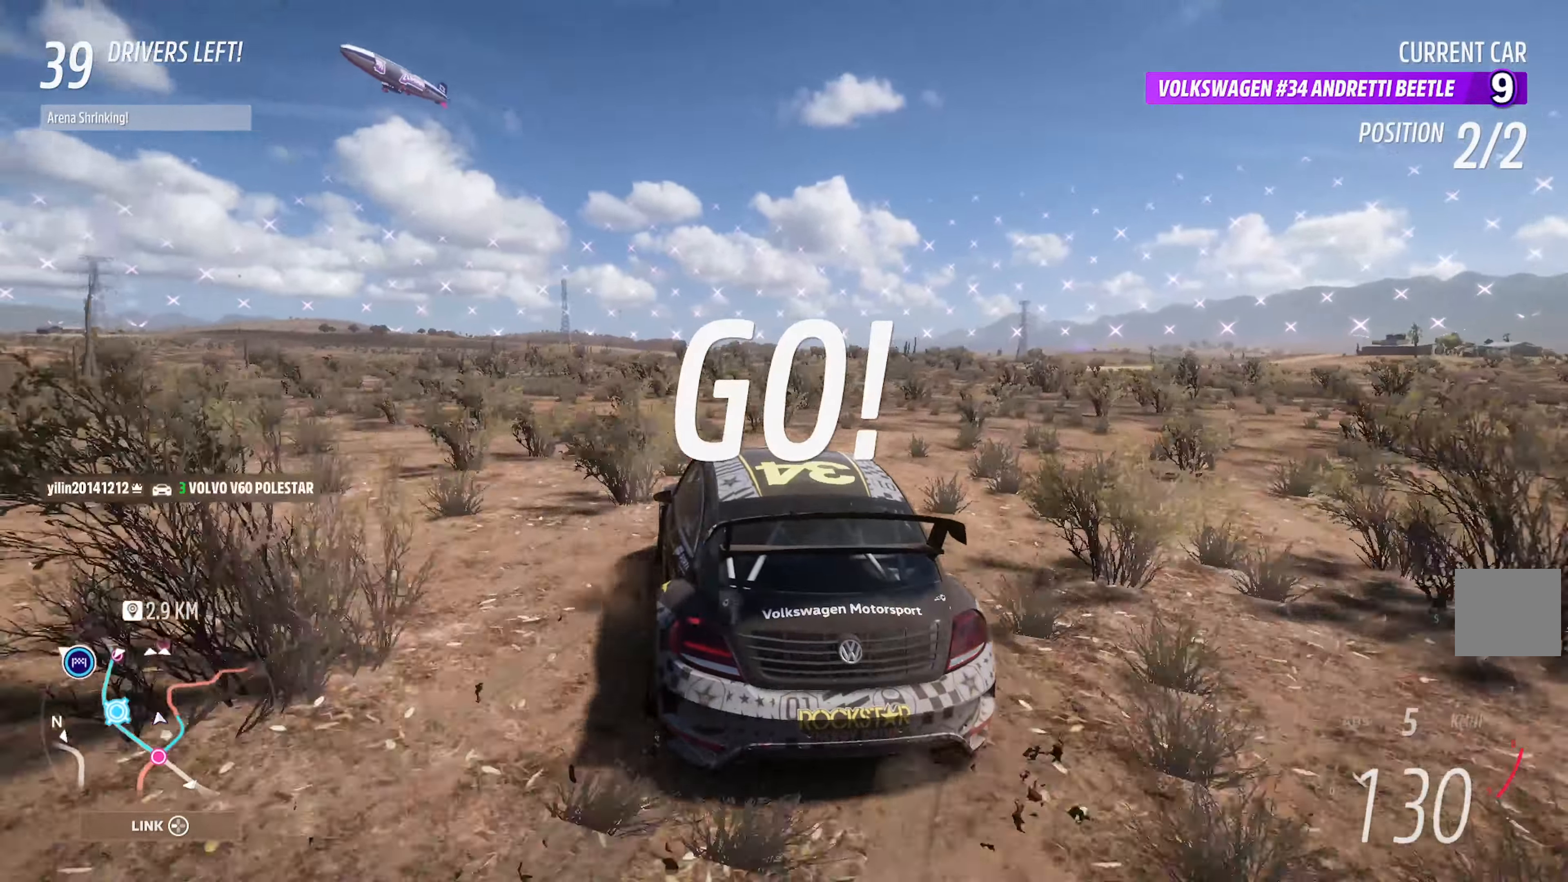
{"buttons": ["A"], "left_stick": "right", "right_stick": "center", "events": [[217, "left_stick", "right"], [400, "left_stick", "center"], [483, "left_stick", "right"]]}
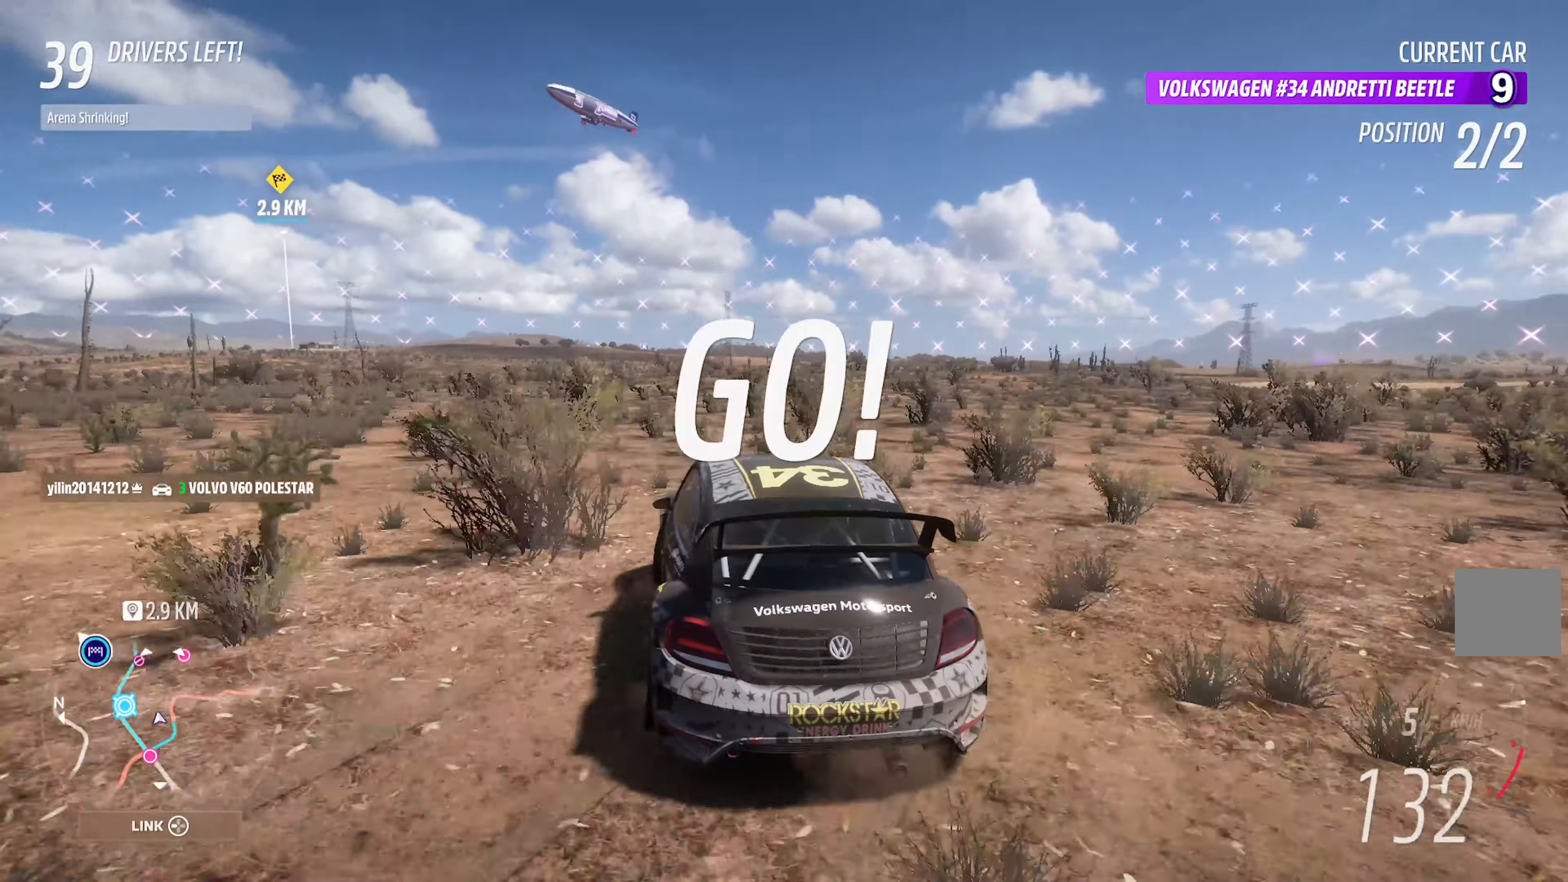
{"buttons": ["A"], "left_stick": "left", "right_stick": "center", "events": [[183, "left_stick", "center"], [450, "left_stick", "left"]]}
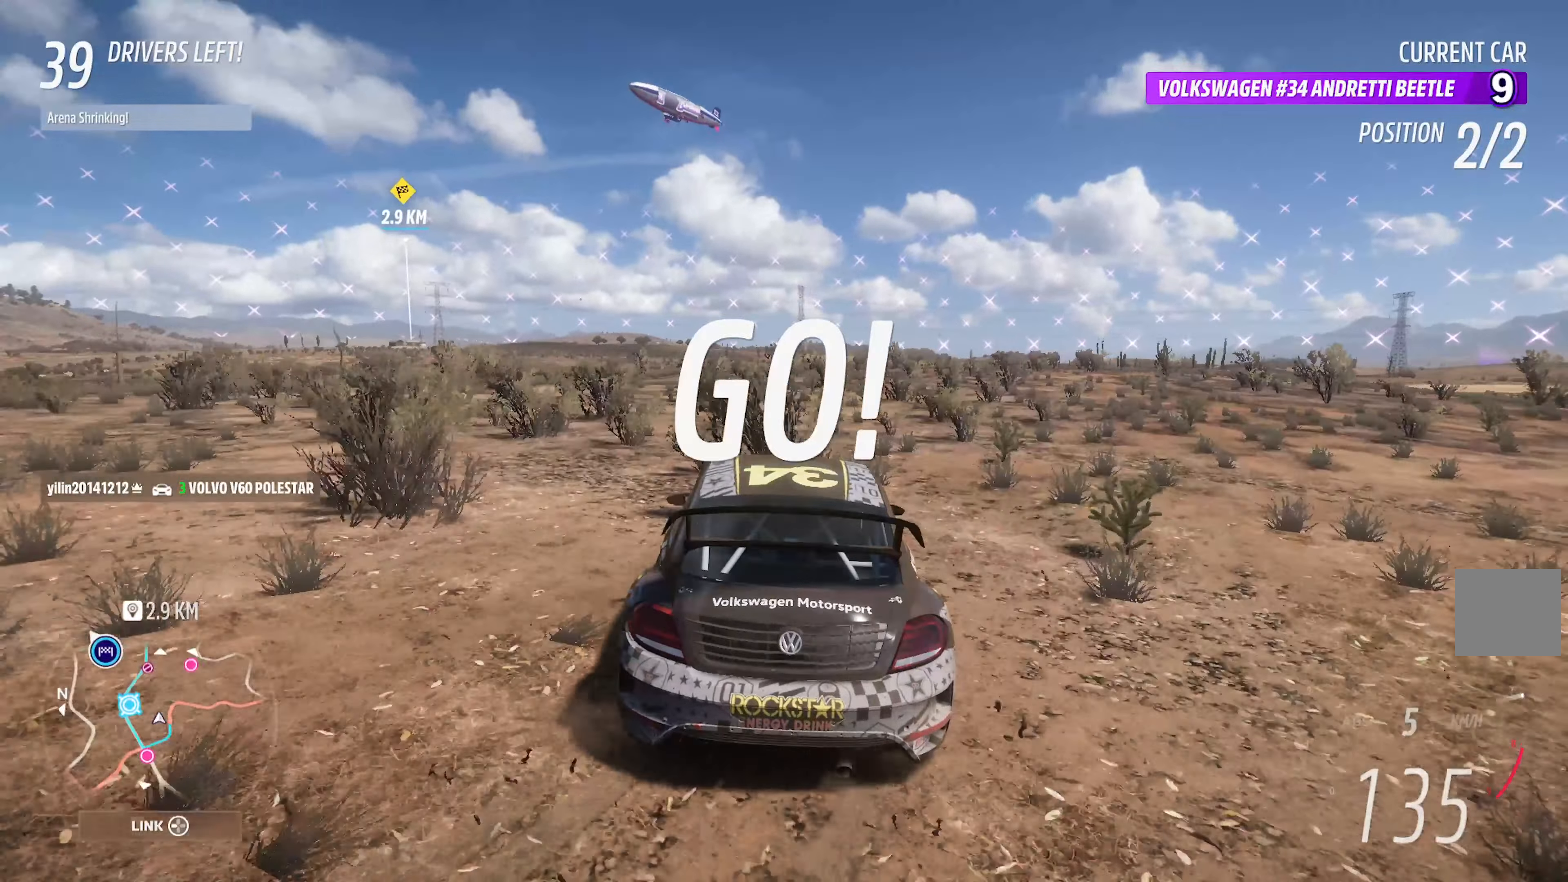
{"buttons": ["A"], "left_stick": "left", "right_stick": "center", "events": []}